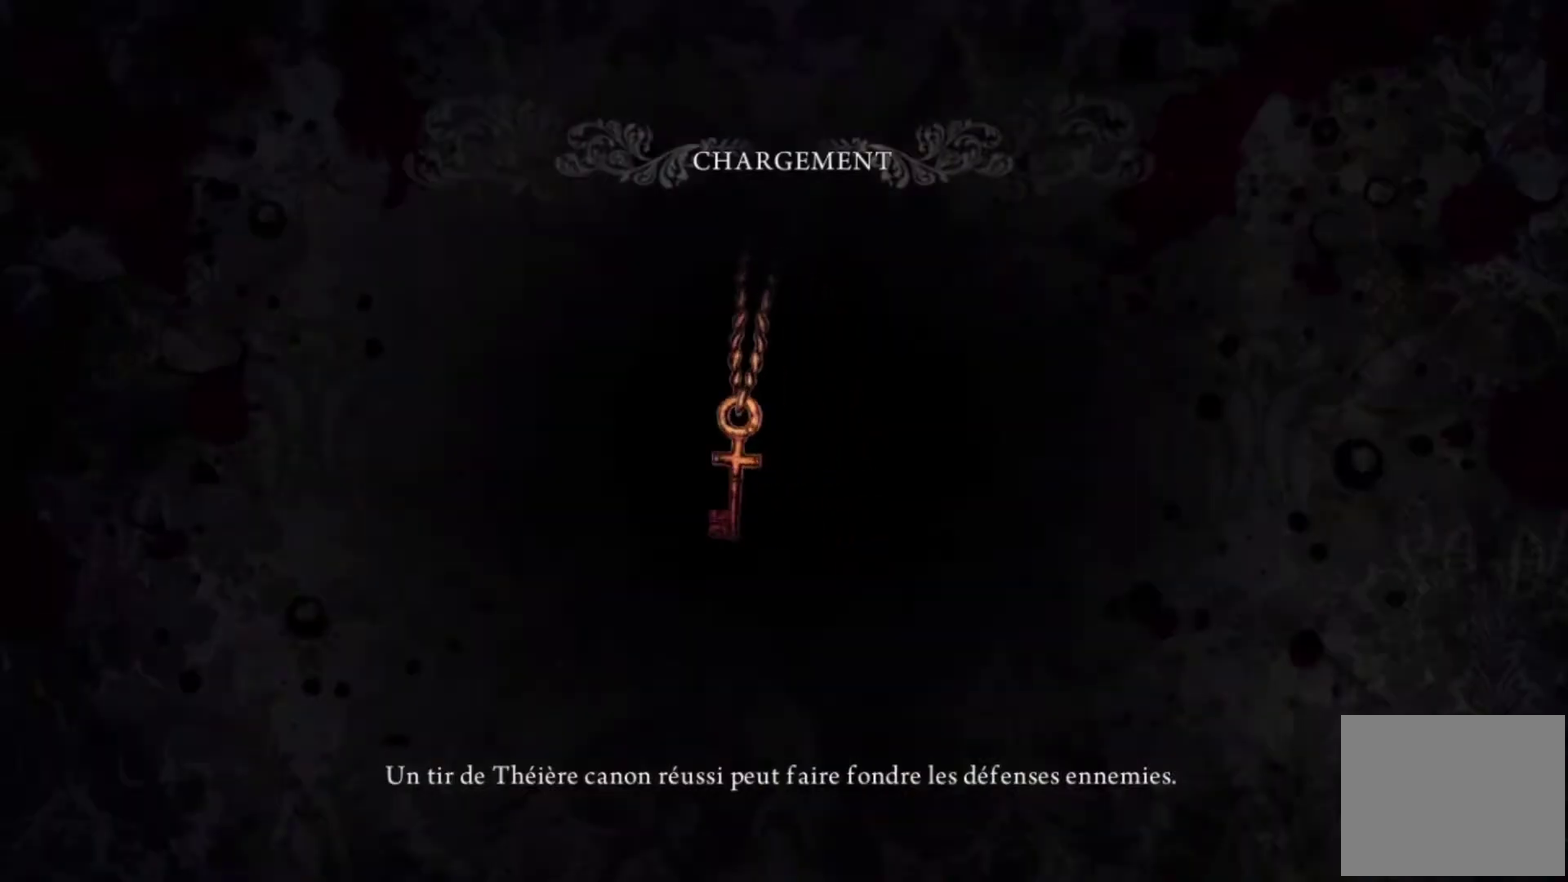
Gameplay with a controller (Xbox layout); each line is a JSON object with the inputs held at the frame after it. "events" lists button and stick changes between this image and that frame as [ms after this image, input, new state], when the widget could be followed in between. This overlay highlights the sticks when they move; stick clicks (L3 R3) are not distinguishable. Not read: L1 L2 L3 R1 R2 R3.
{"buttons": [], "left_stick": "center", "right_stick": "center", "events": [[67, "SELECT", "down"], [300, "SELECT", "up"]]}
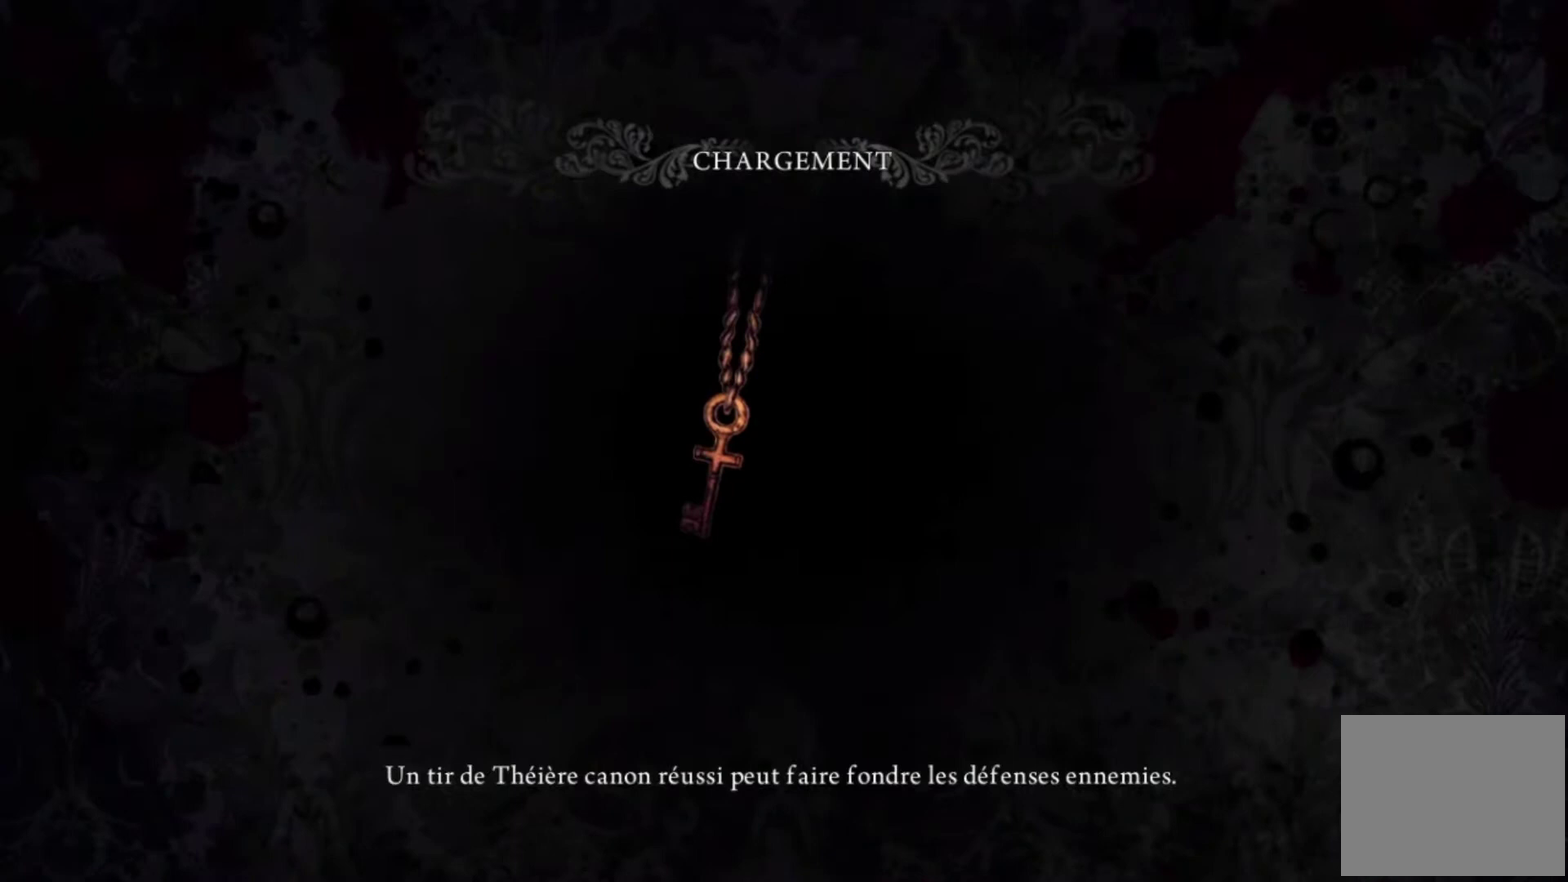
{"buttons": ["SELECT"], "left_stick": "center", "right_stick": "center", "events": [[67, "SELECT", "down"], [301, "SELECT", "up"], [401, "SELECT", "down"]]}
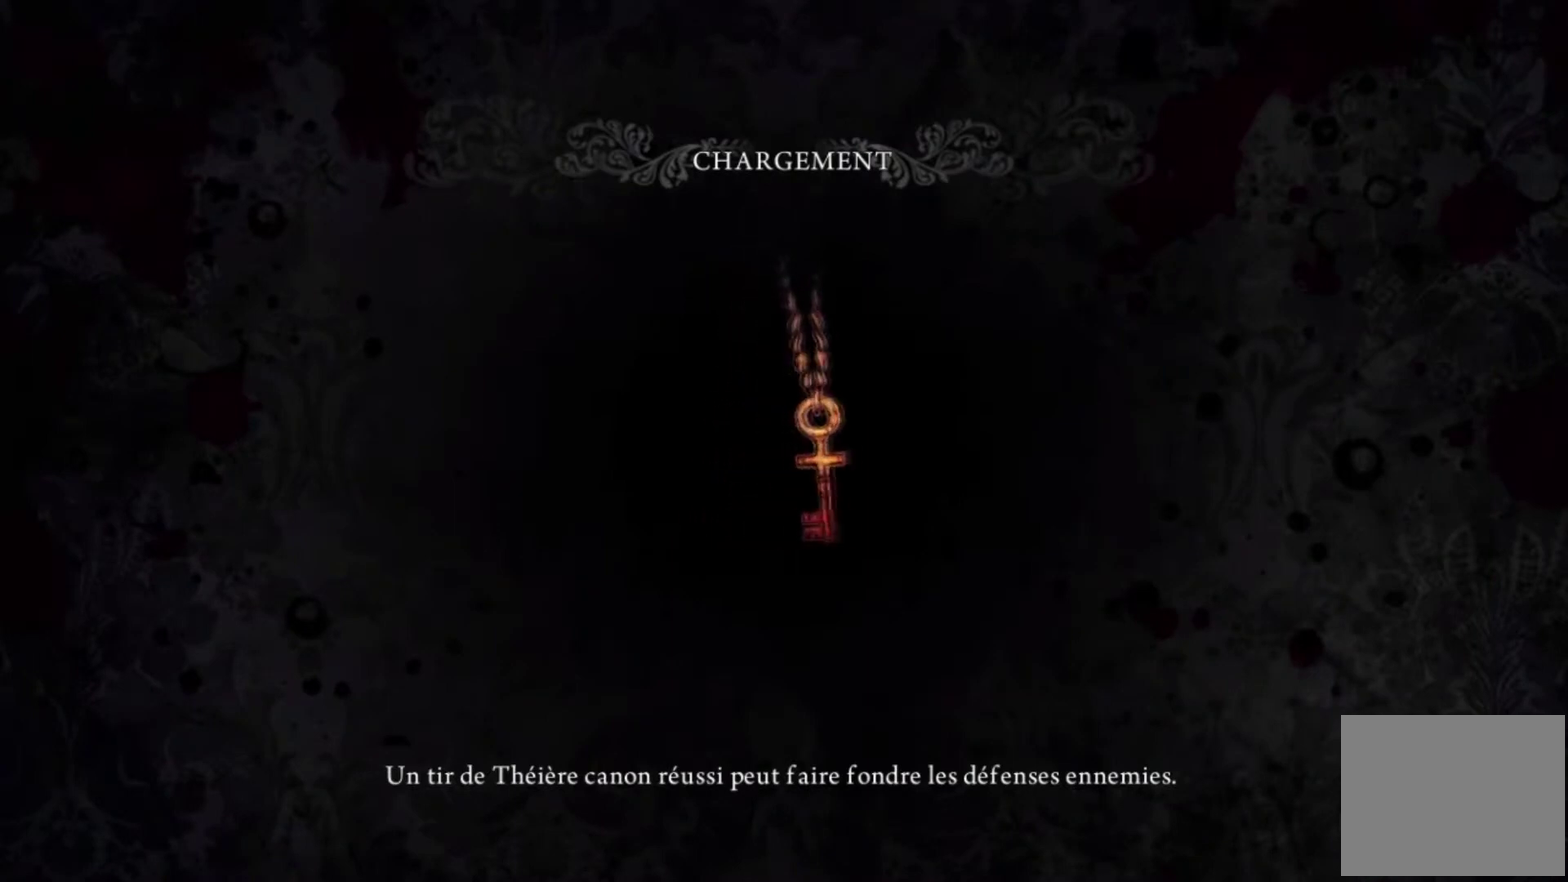
{"buttons": [], "left_stick": "center", "right_stick": "center", "events": [[67, "SELECT", "up"], [267, "SELECT", "down"], [434, "SELECT", "up"]]}
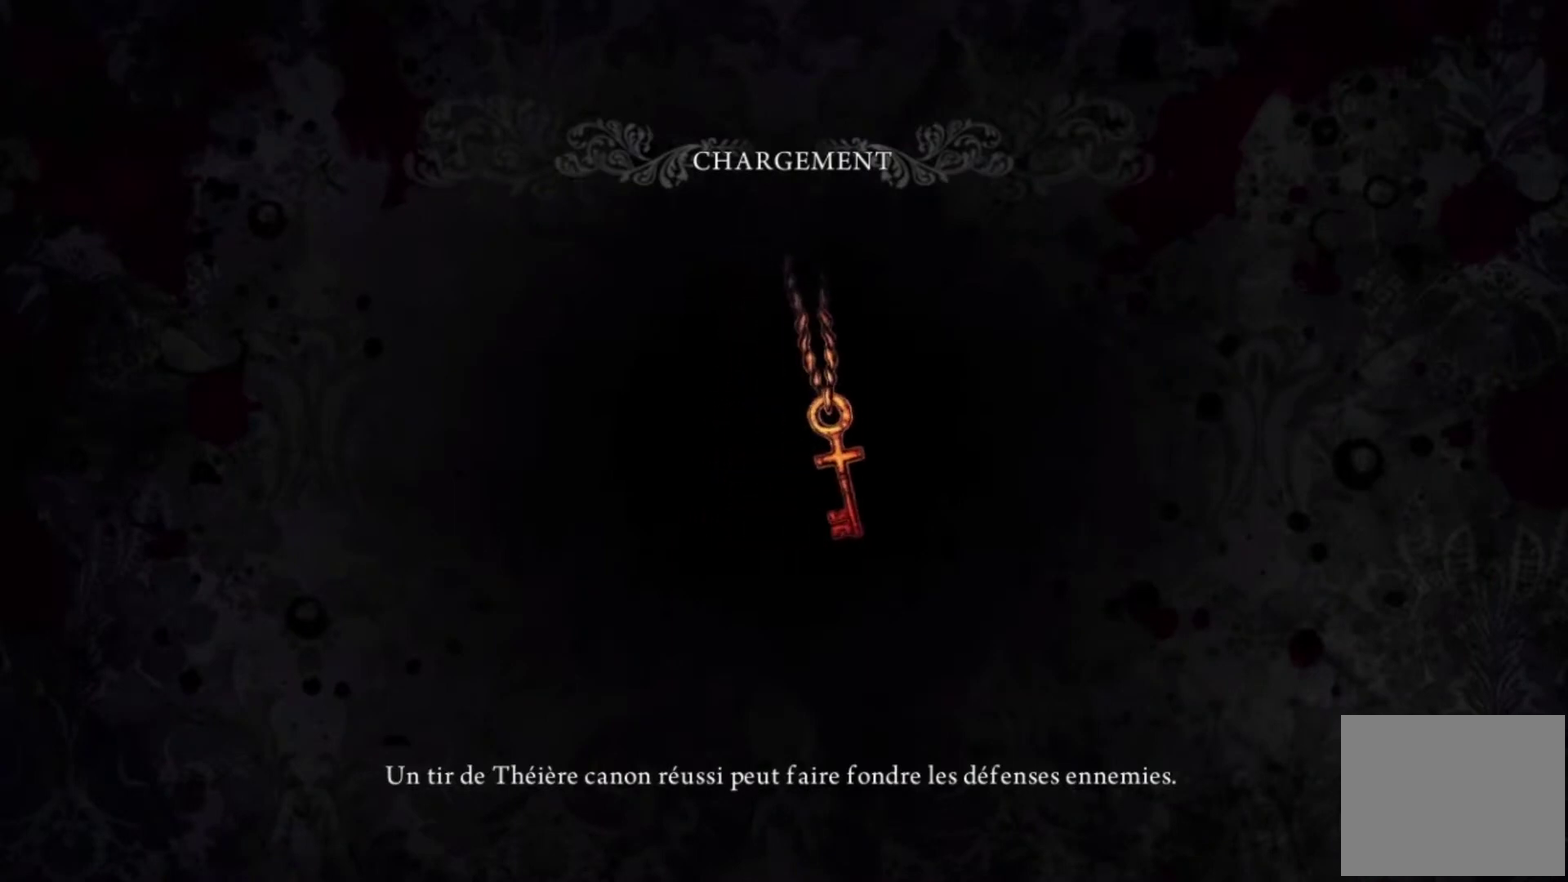
{"buttons": [], "left_stick": "center", "right_stick": "center", "events": [[201, "SELECT", "down"], [467, "SELECT", "up"]]}
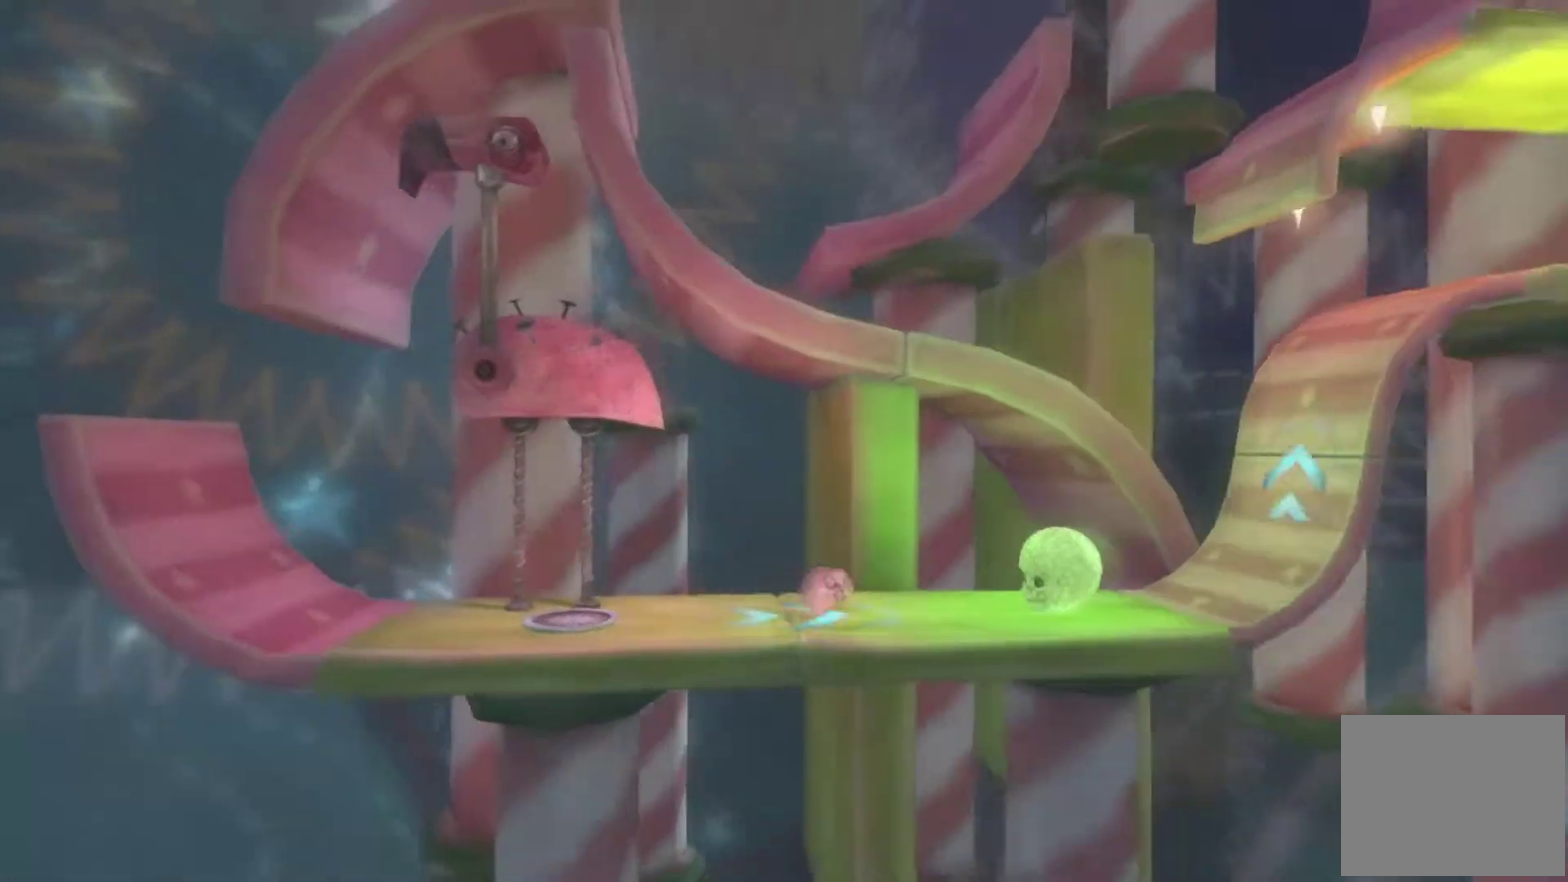
{"buttons": [], "left_stick": "center", "right_stick": "center", "events": [[100, "SELECT", "down"], [267, "SELECT", "up"]]}
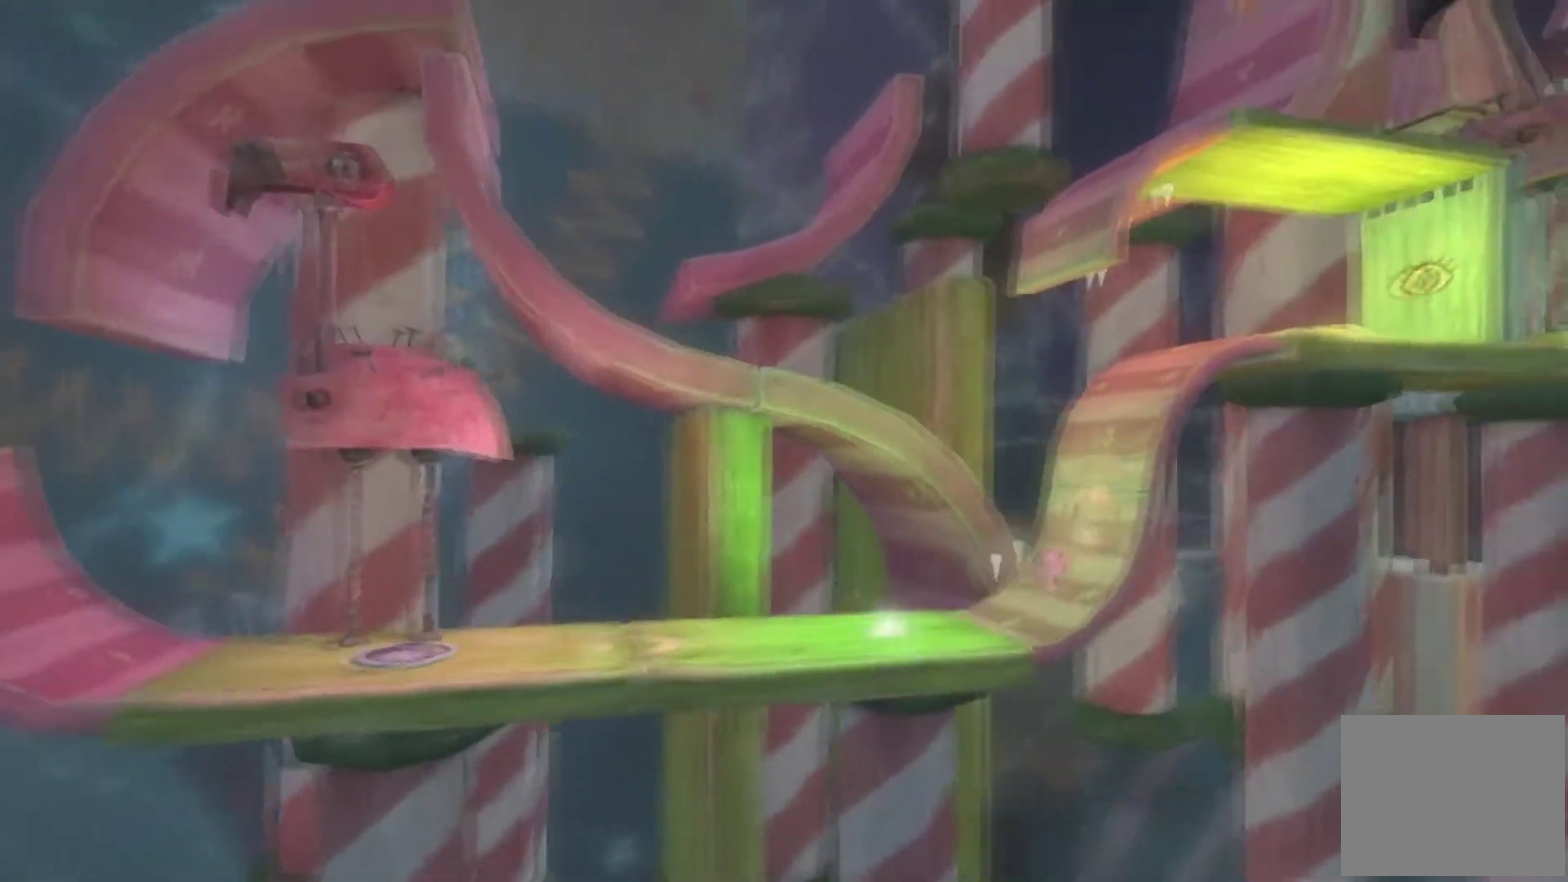
{"buttons": [], "left_stick": "center", "right_stick": "center", "events": []}
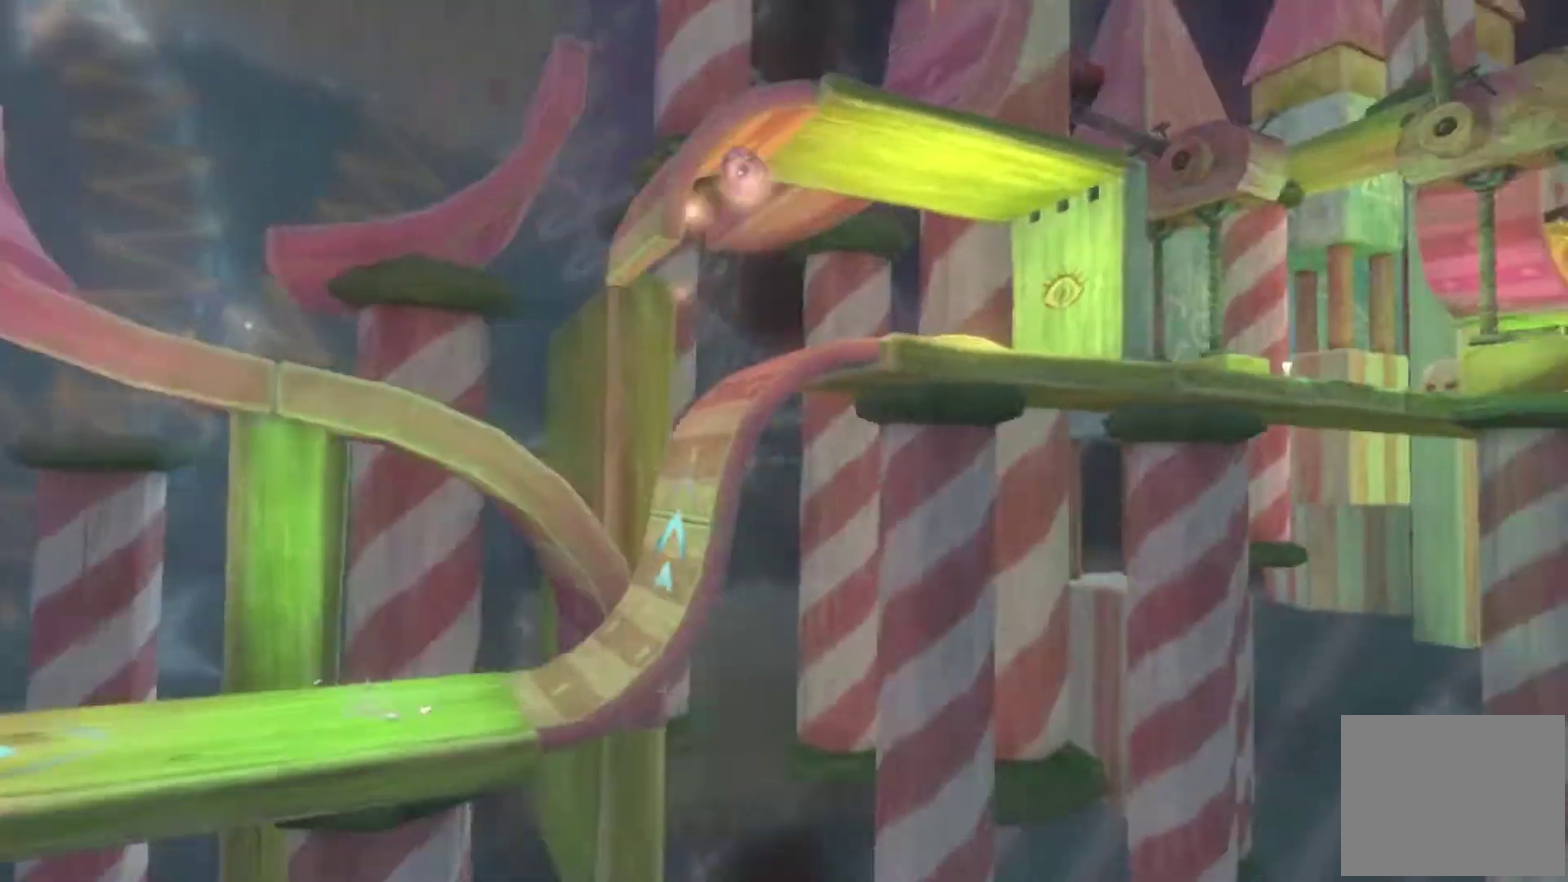
{"buttons": [], "left_stick": "up", "right_stick": "center"}
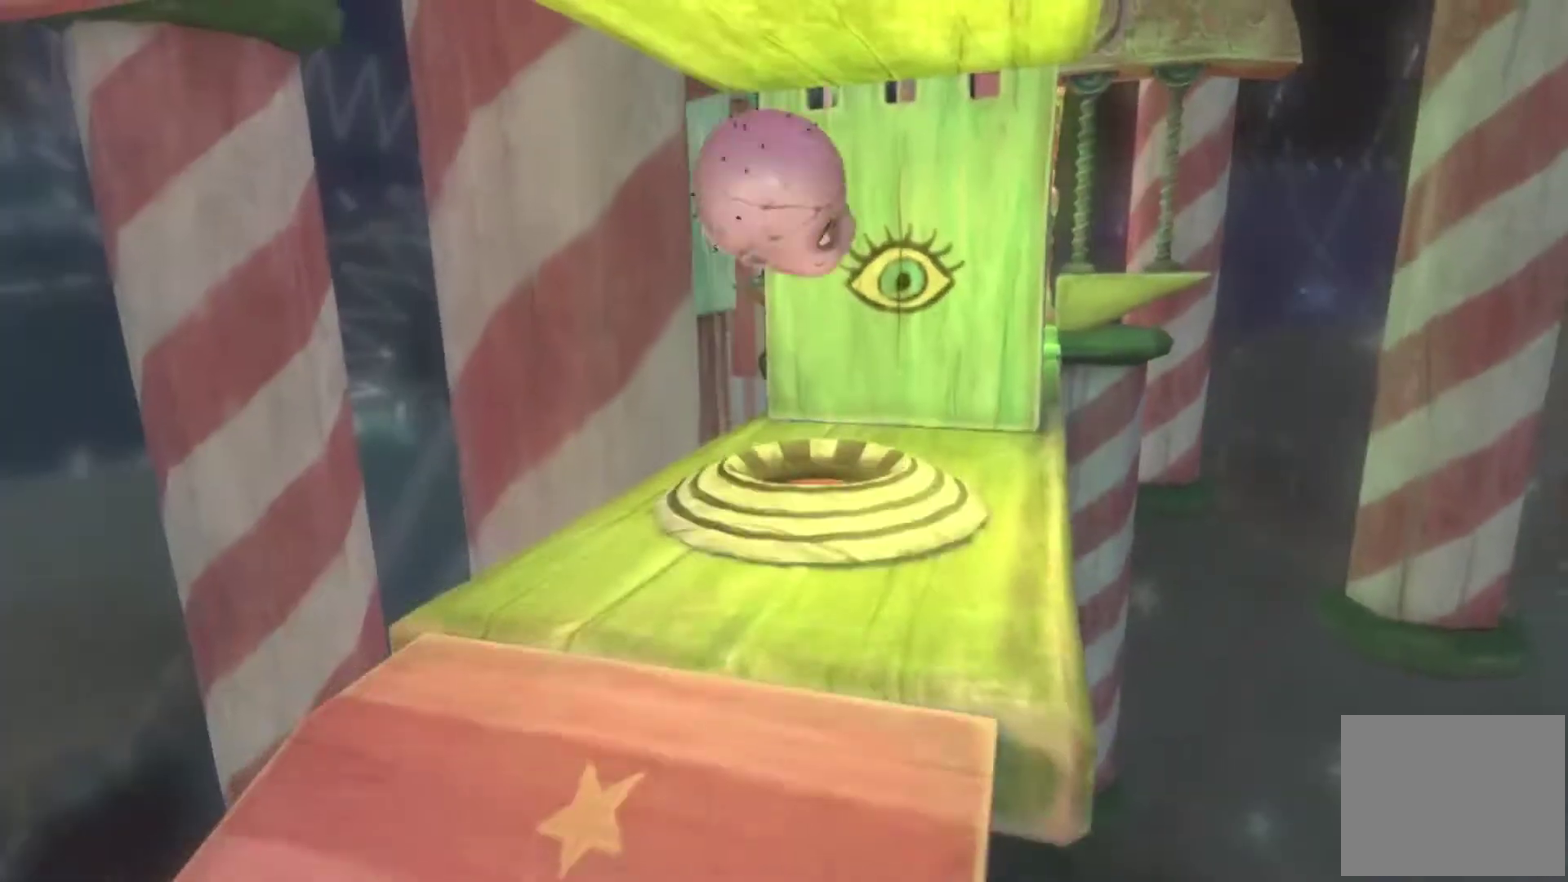
{"buttons": [], "left_stick": "down", "right_stick": "center"}
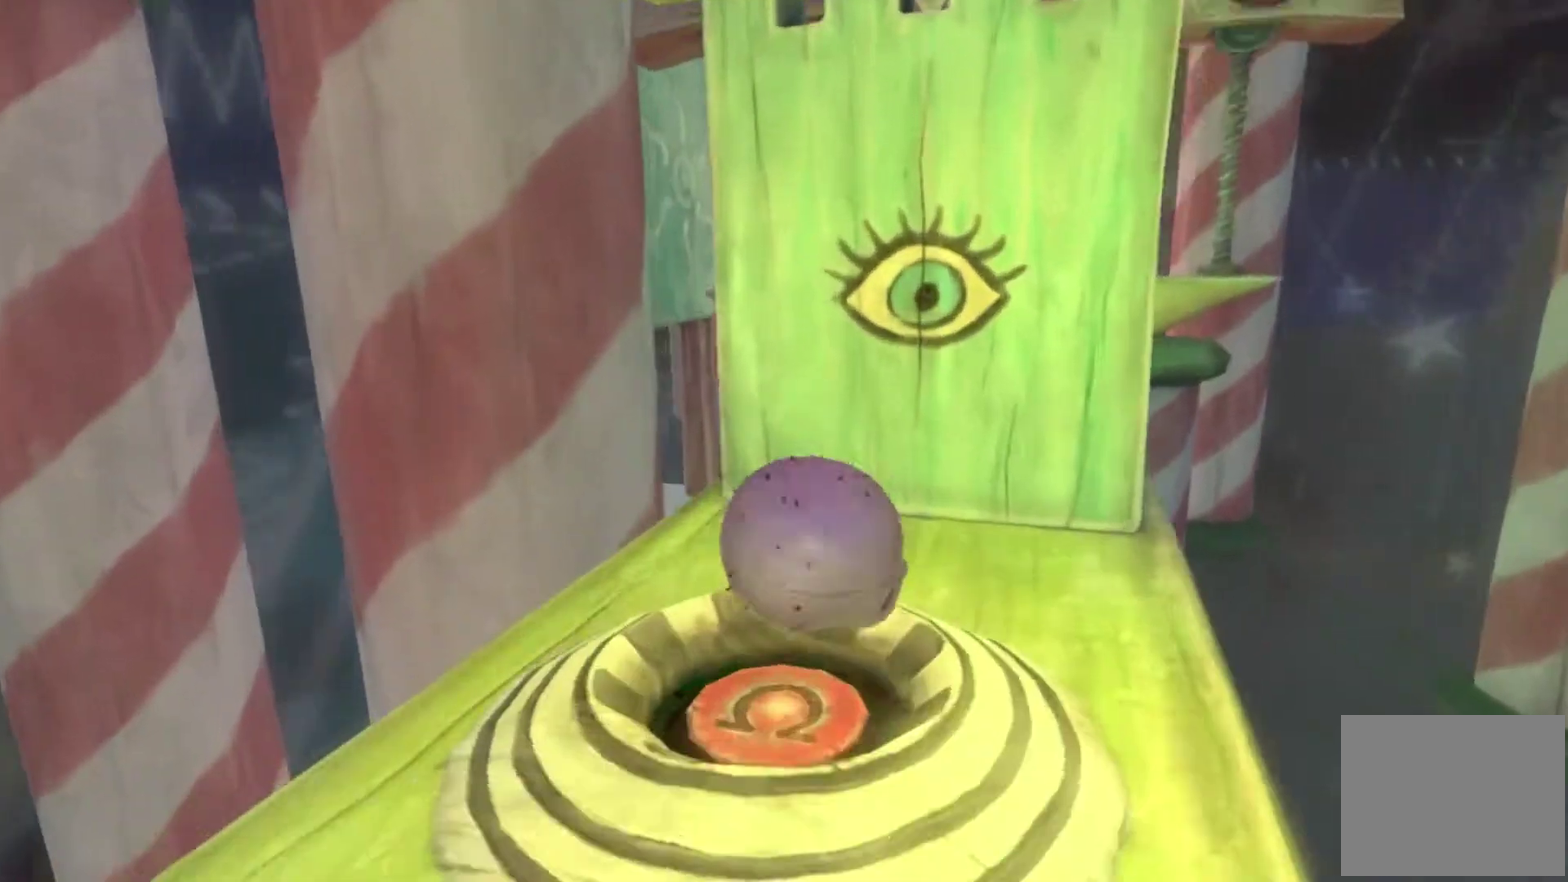
{"buttons": [], "left_stick": "down", "right_stick": "center"}
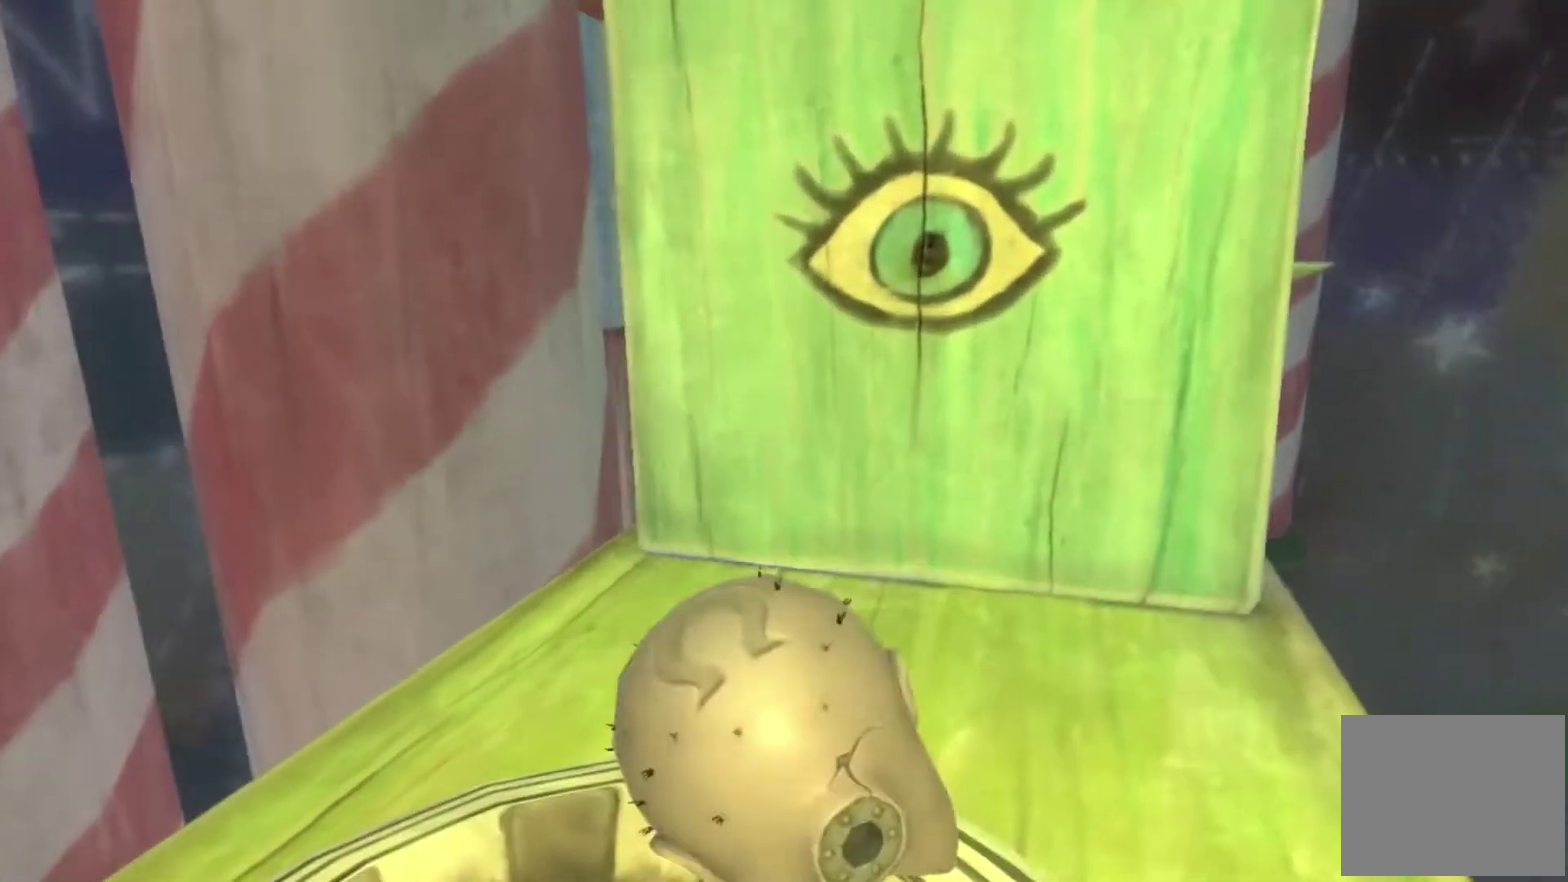
{"buttons": [], "left_stick": "center", "right_stick": "right"}
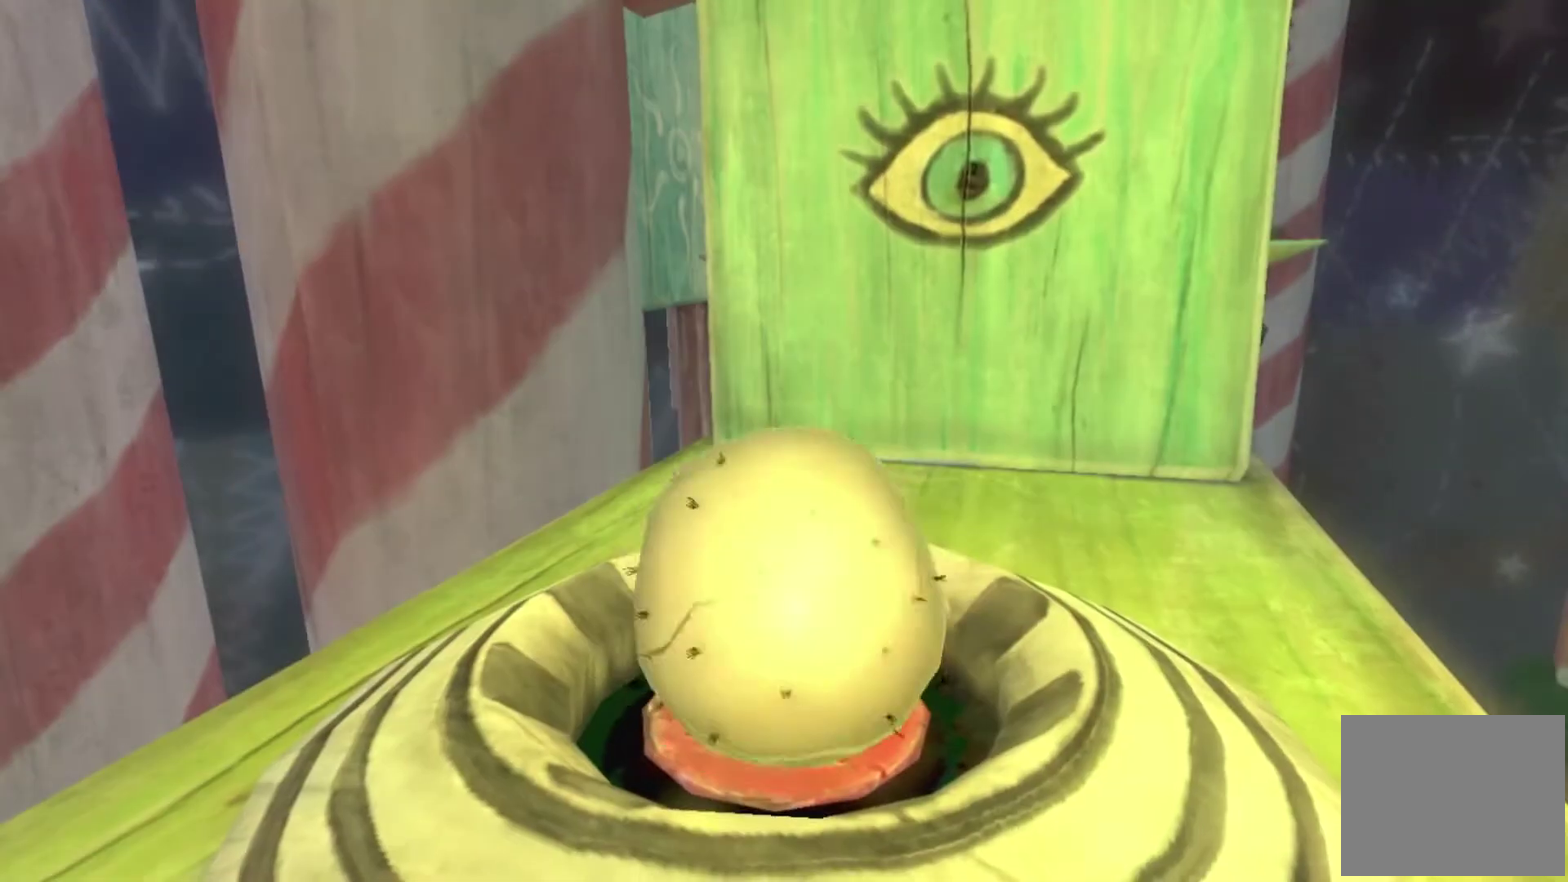
{"buttons": [], "left_stick": "up", "right_stick": "center", "events": [[67, "right_stick", "down-right"], [400, "right_stick", "center"], [434, "left_stick", "up"]]}
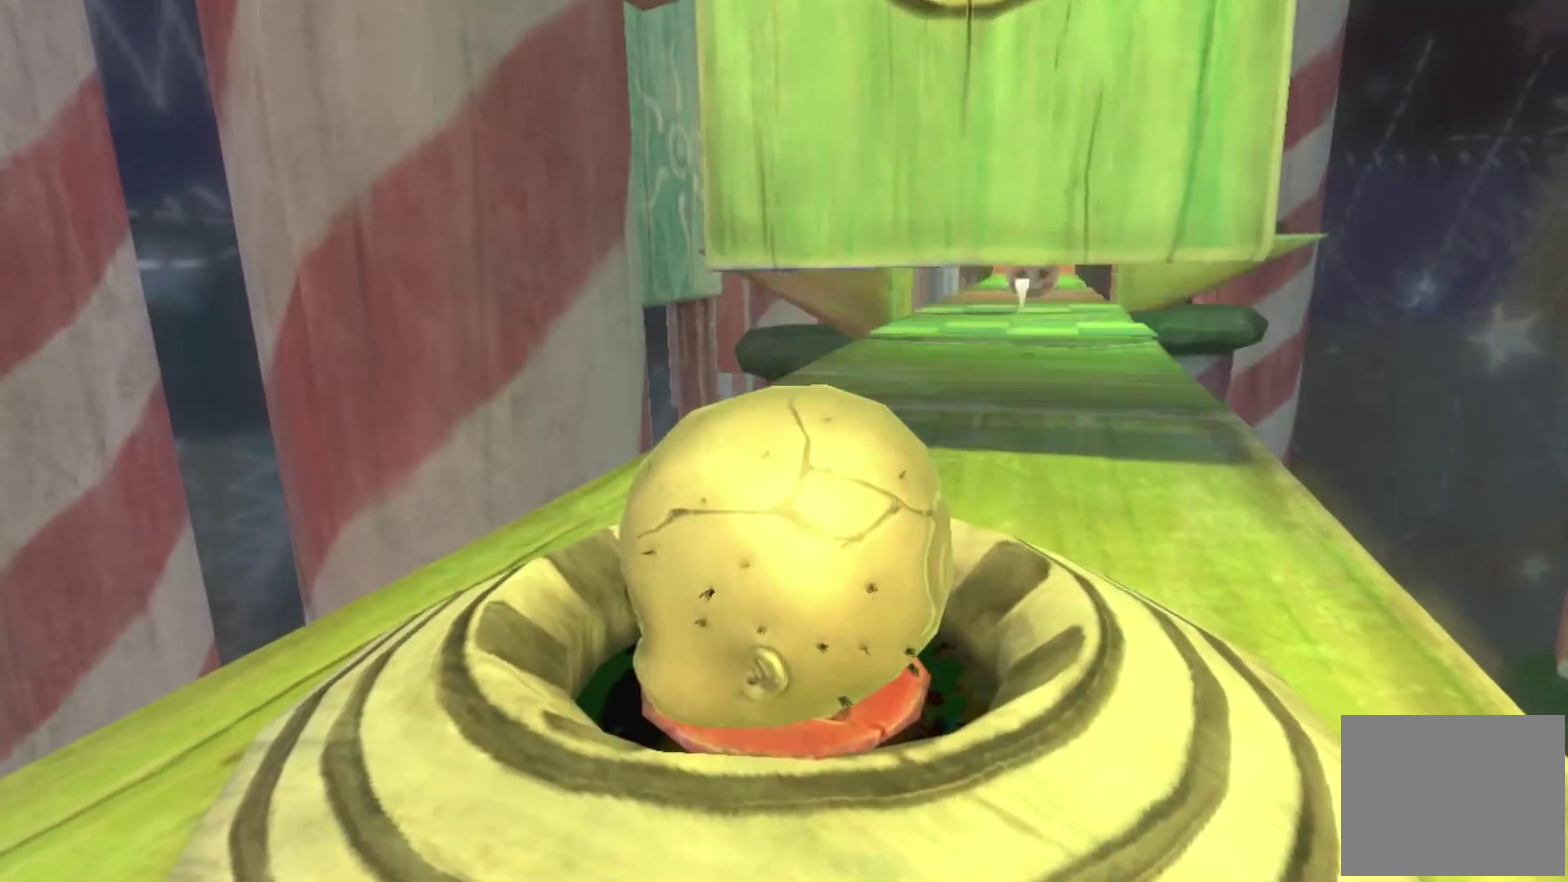
{"buttons": [], "left_stick": "up", "right_stick": "right", "events": [[34, "right_stick", "right"]]}
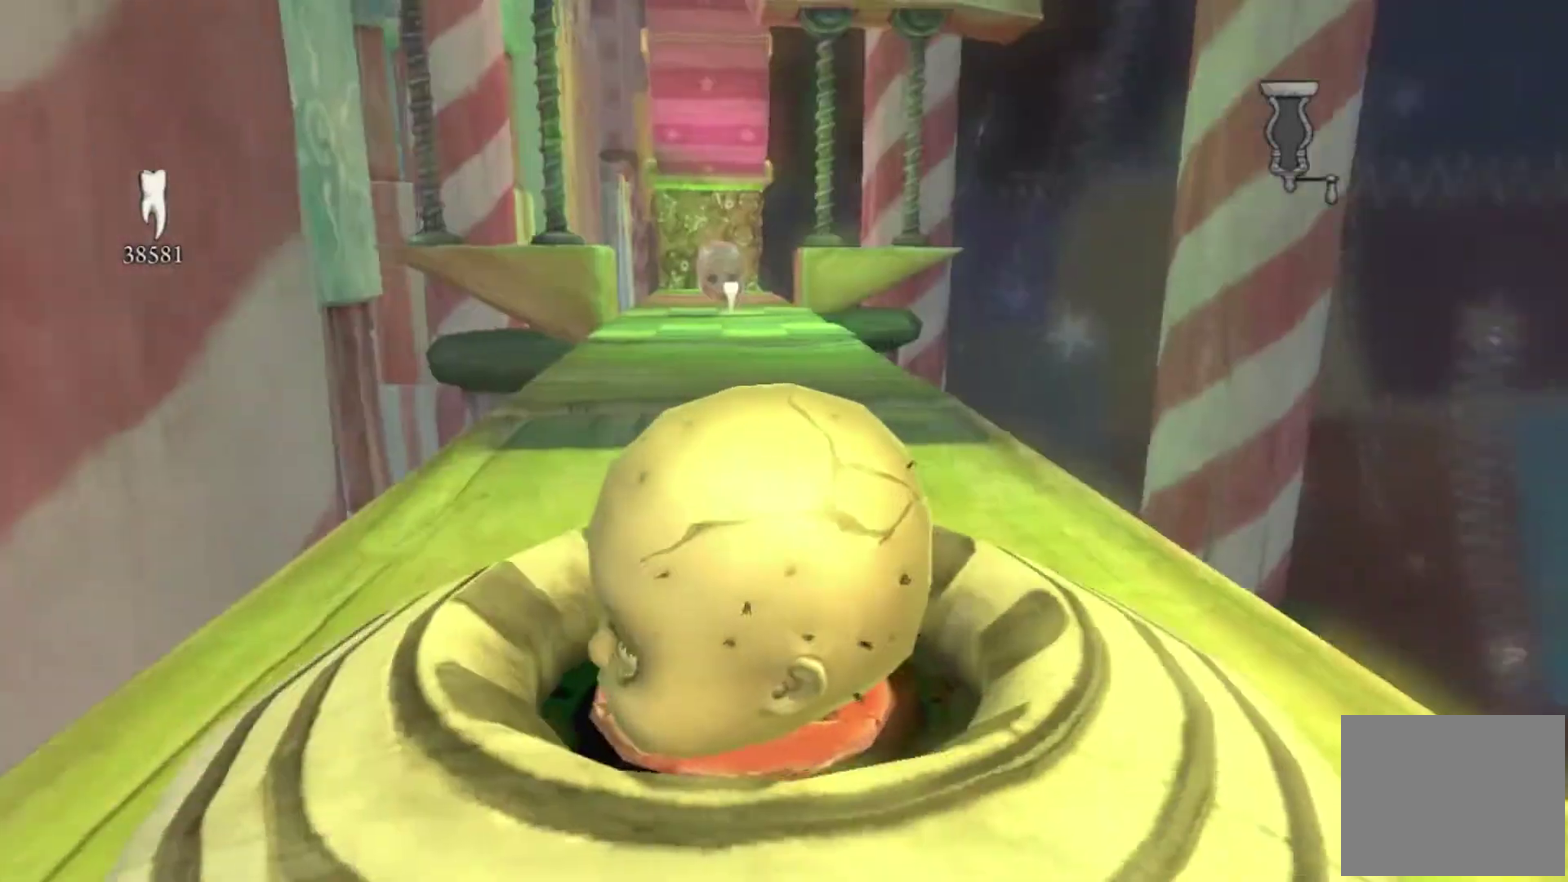
{"buttons": [], "left_stick": "up", "right_stick": "left"}
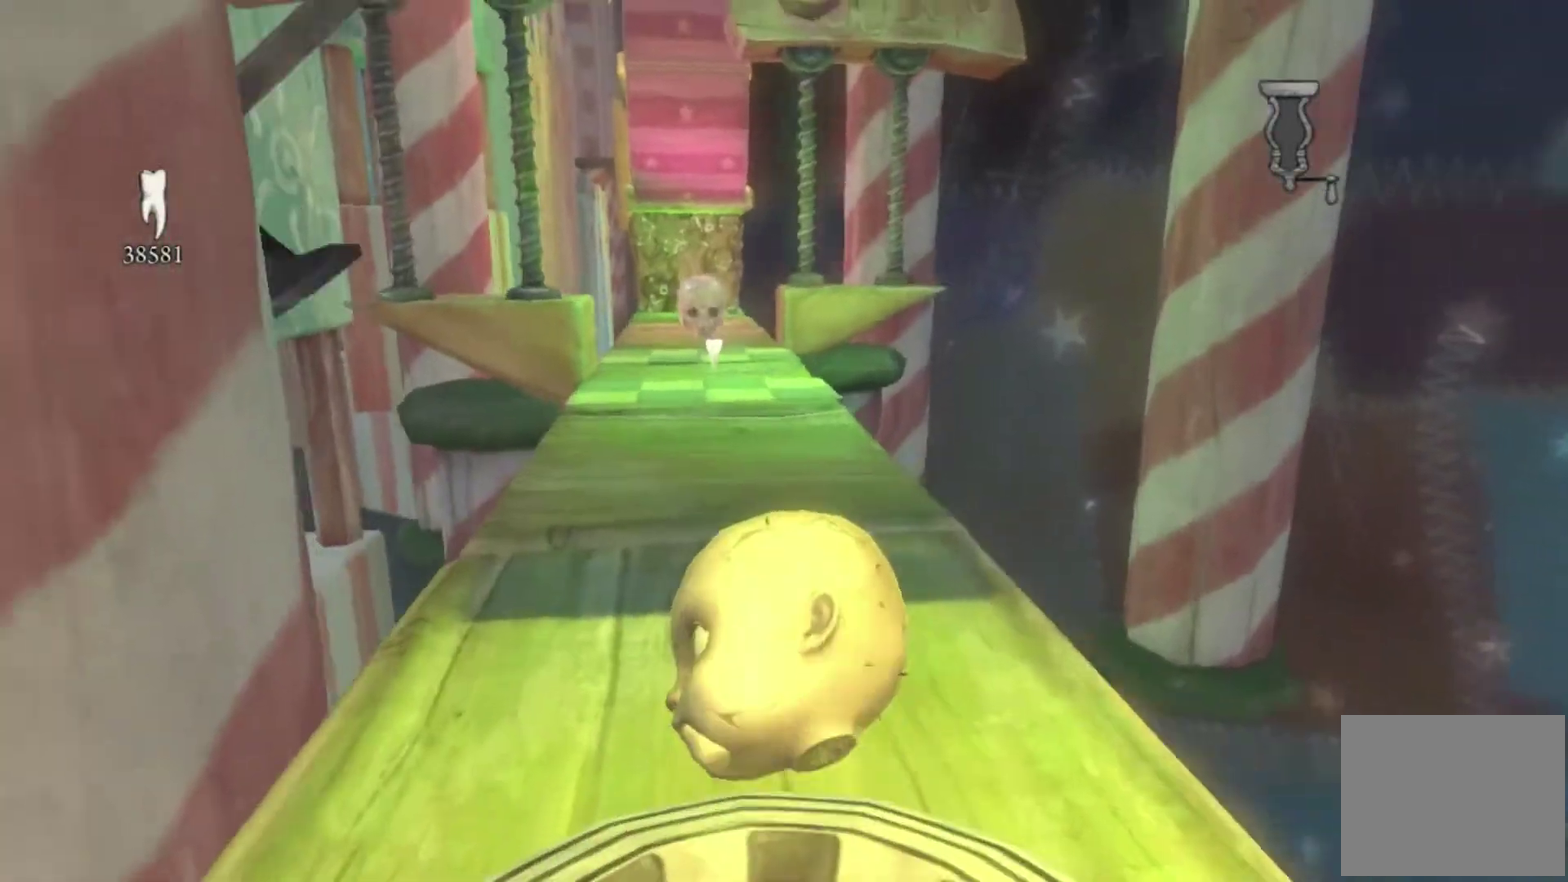
{"buttons": [], "left_stick": "up", "right_stick": "right"}
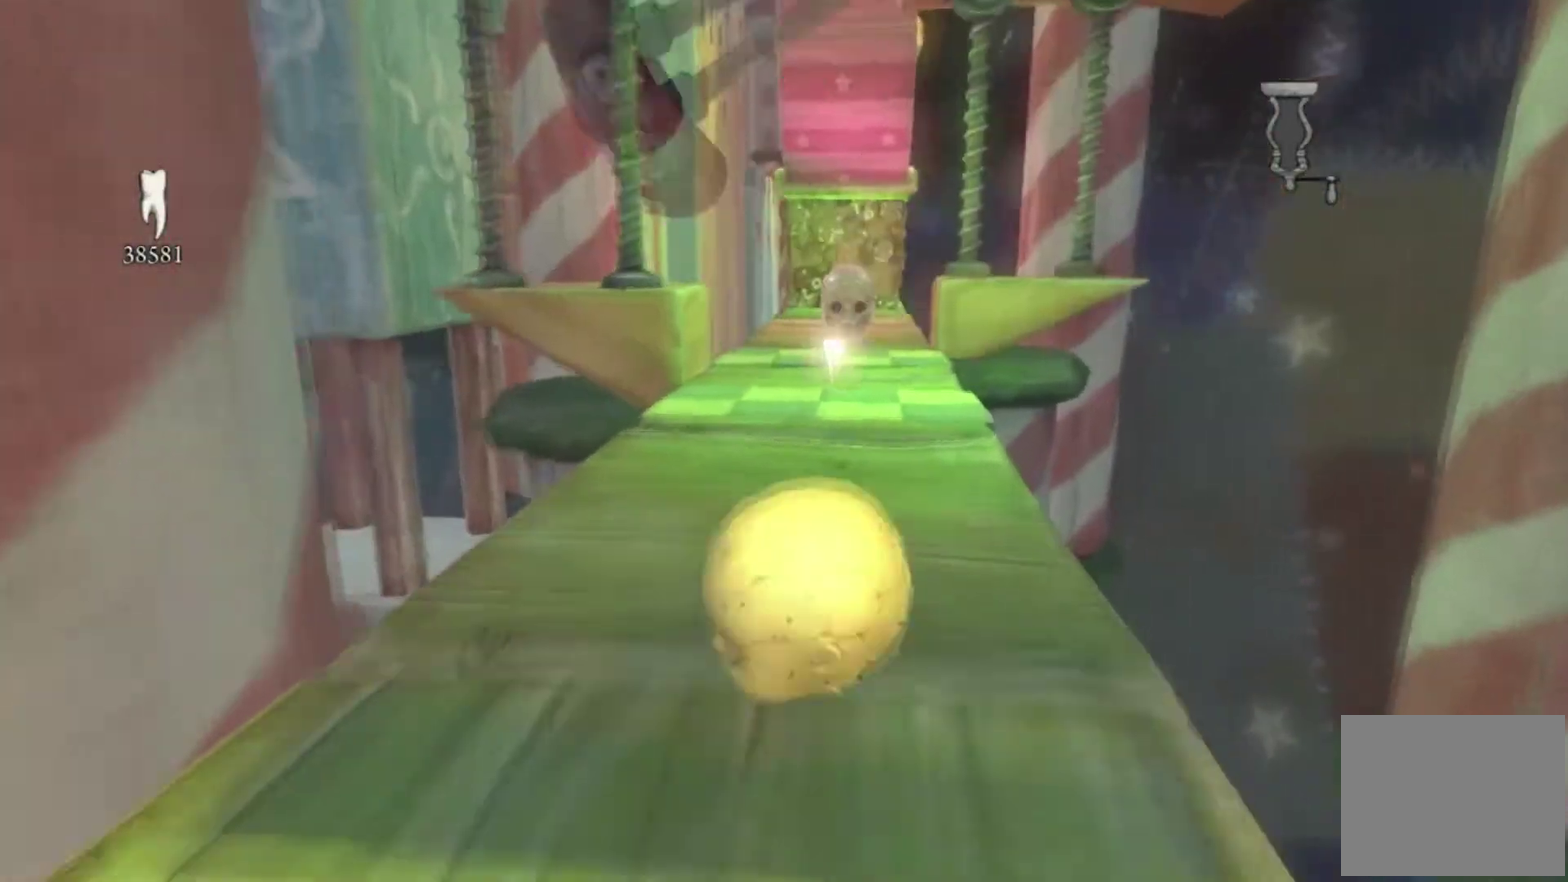
{"buttons": [], "left_stick": "up", "right_stick": "center"}
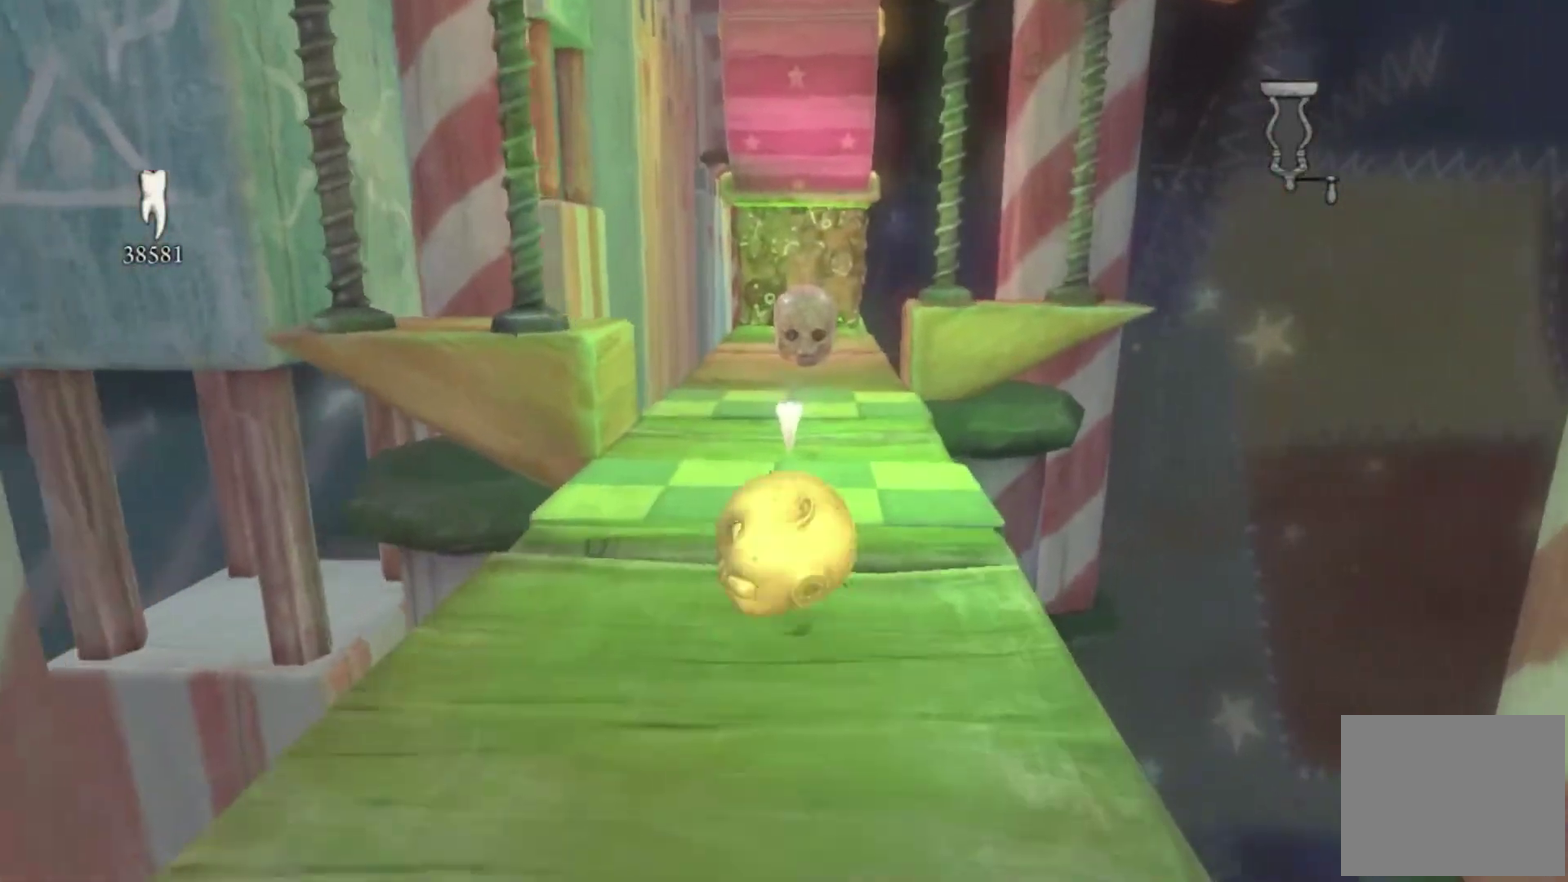
{"buttons": [], "left_stick": "up", "right_stick": "center"}
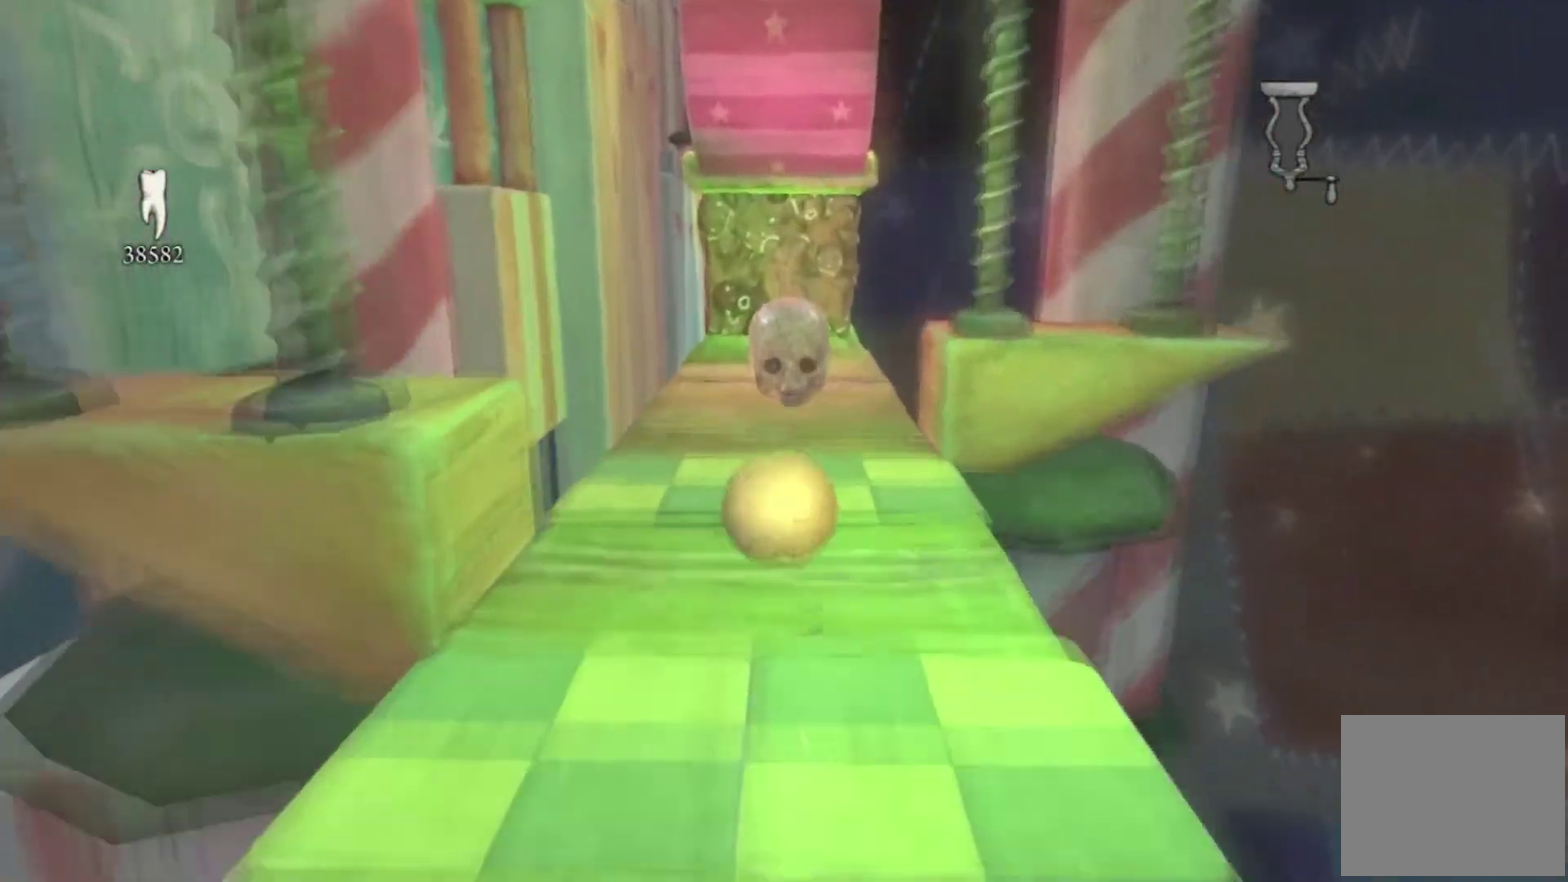
{"buttons": [], "left_stick": "up", "right_stick": "center"}
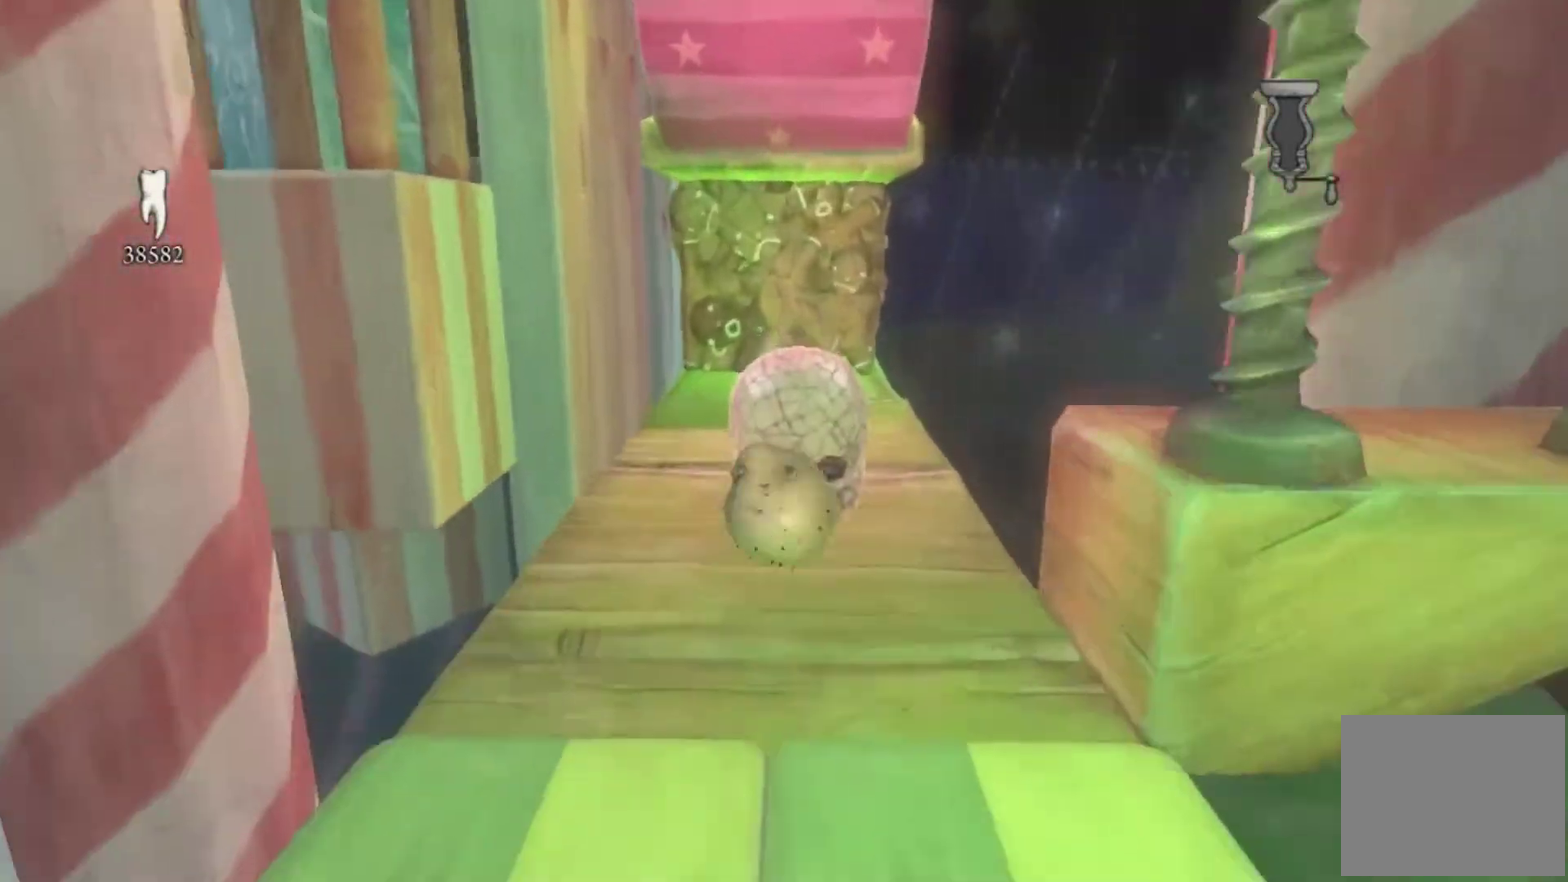
{"buttons": [], "left_stick": "up", "right_stick": "center", "events": []}
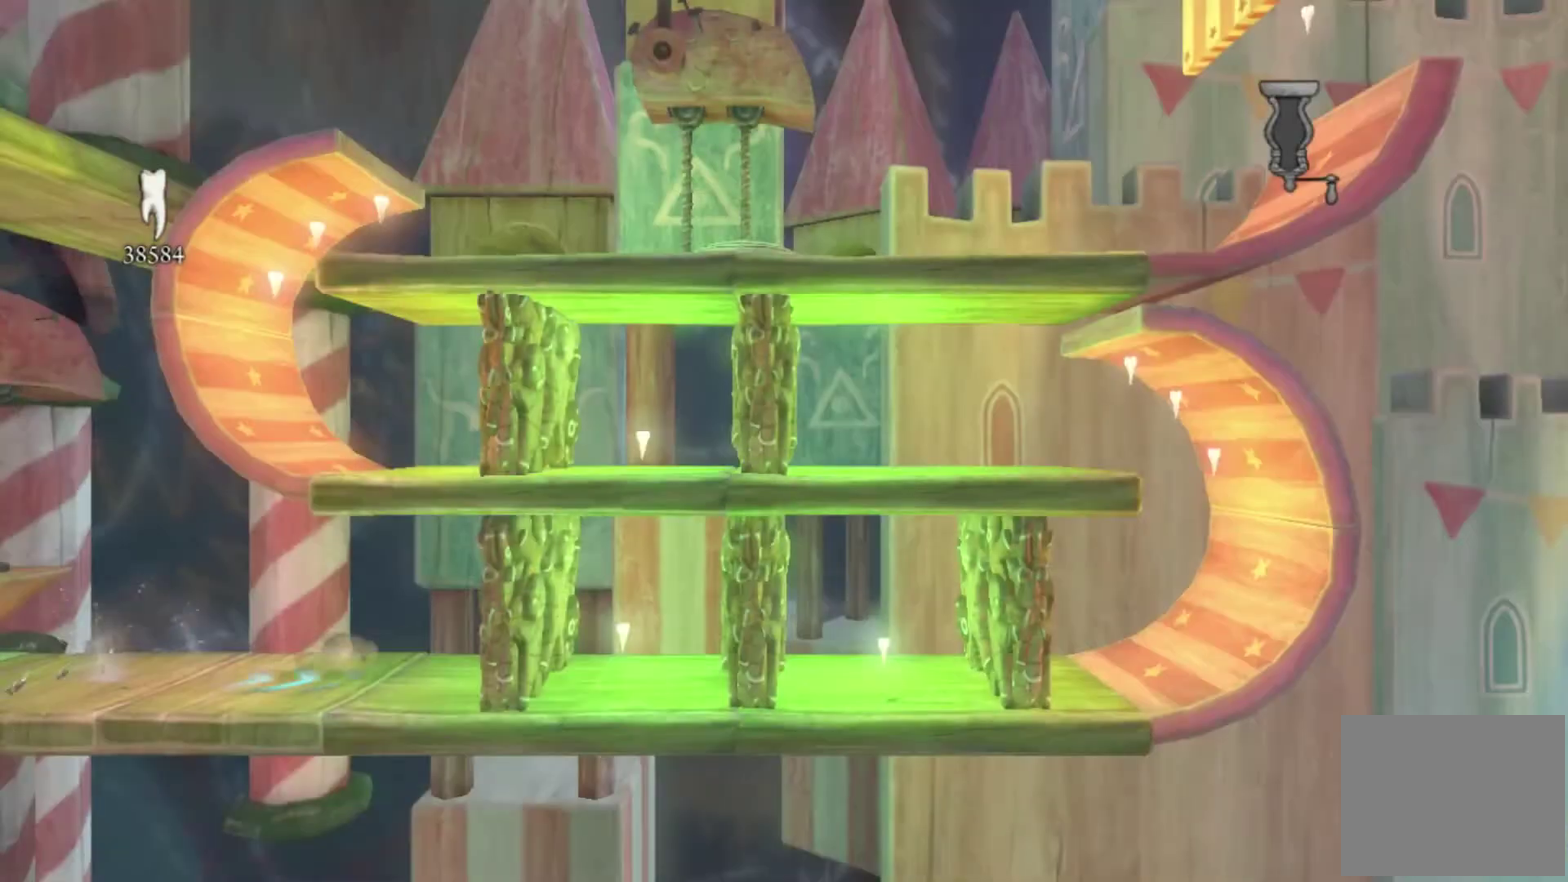
{"buttons": [], "left_stick": "right", "right_stick": "center", "events": [[133, "left_stick", "center"], [300, "left_stick", "right"]]}
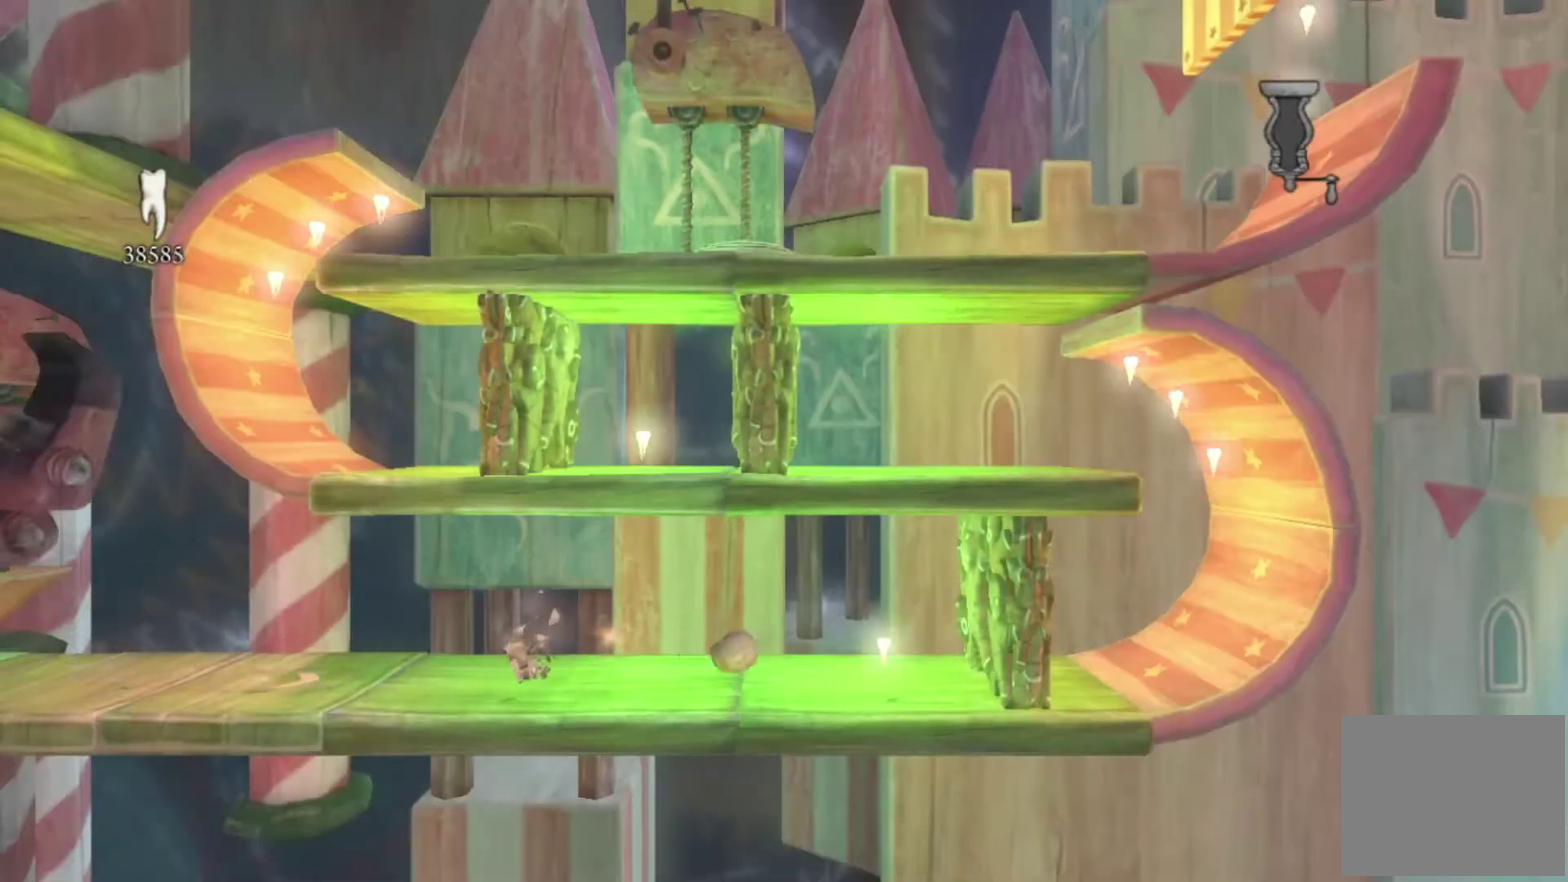
{"buttons": [], "left_stick": "up-right", "right_stick": "center", "events": [[301, "left_stick", "up-right"]]}
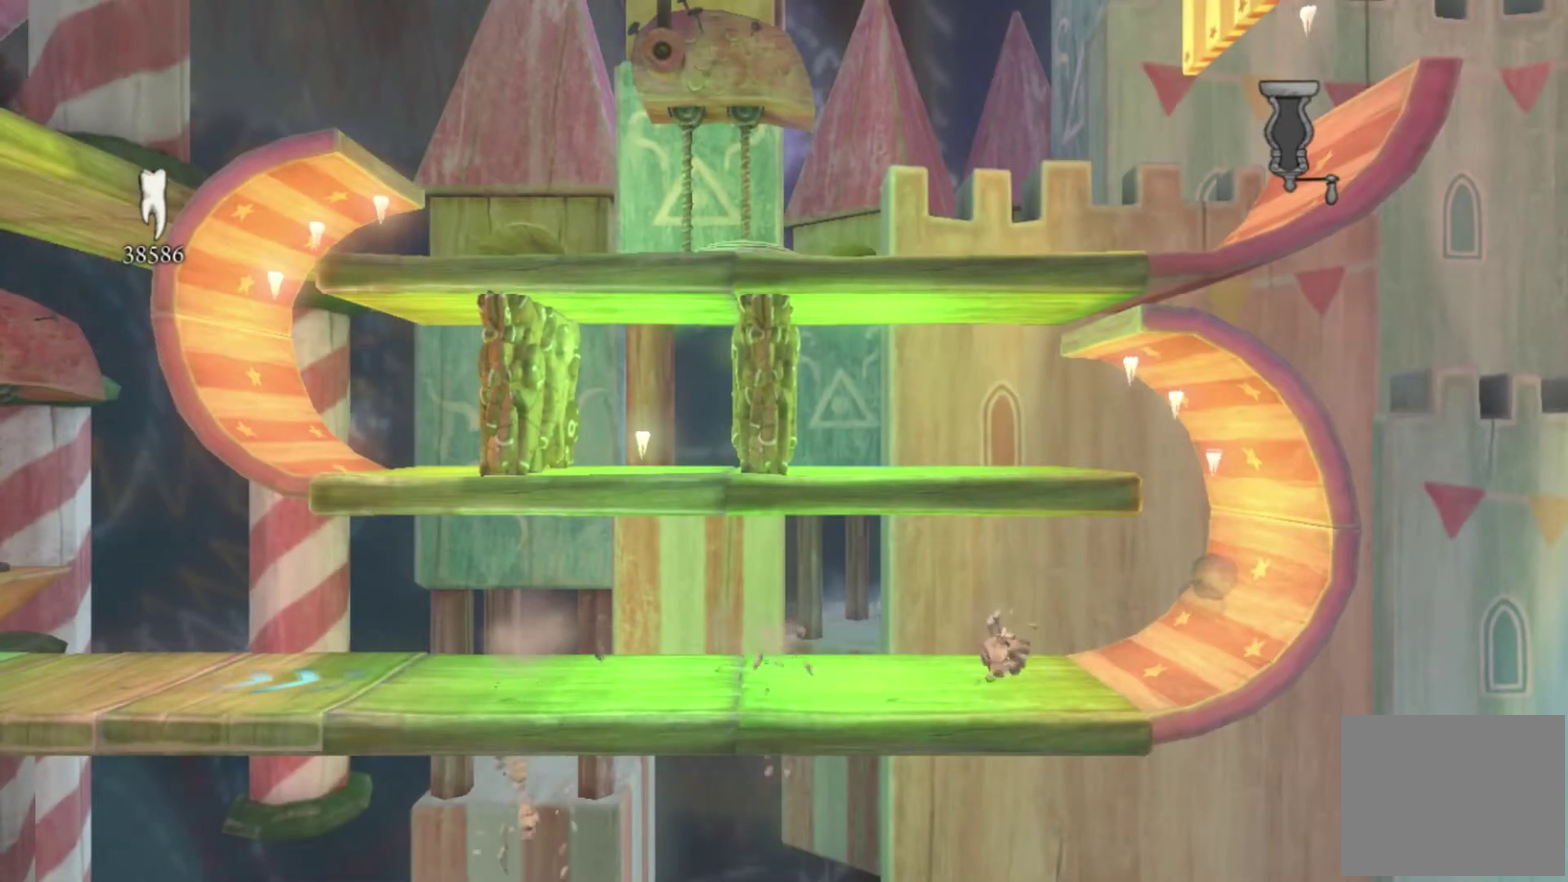
{"buttons": [], "left_stick": "down-left", "right_stick": "center", "events": [[33, "left_stick", "up"], [233, "left_stick", "up-left"], [333, "left_stick", "left"], [500, "left_stick", "down-left"]]}
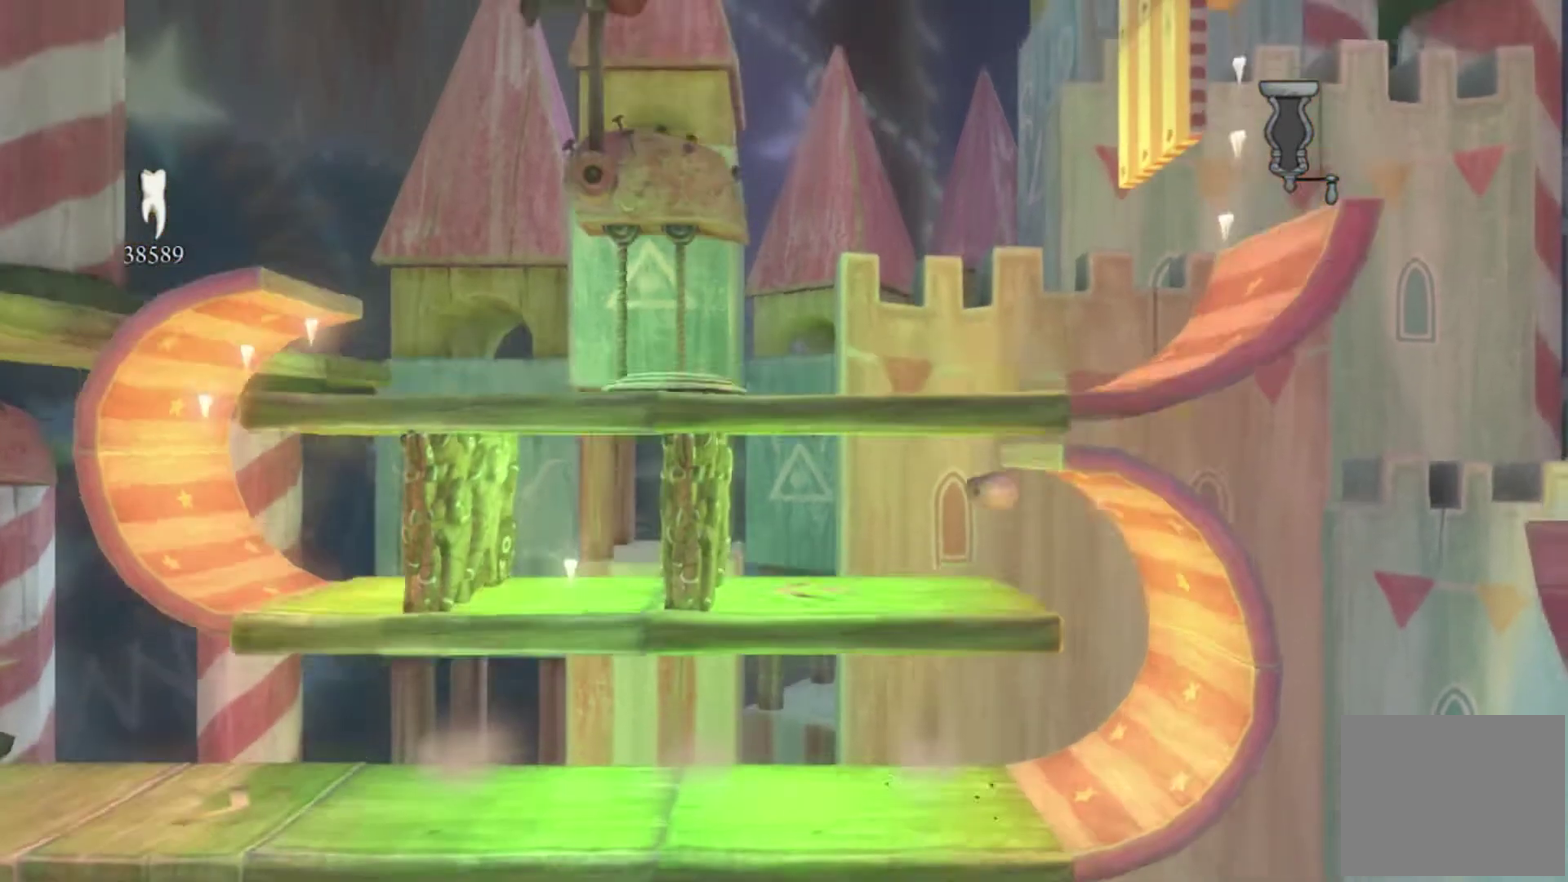
{"buttons": [], "left_stick": "center", "right_stick": "center", "events": [[201, "left_stick", "center"]]}
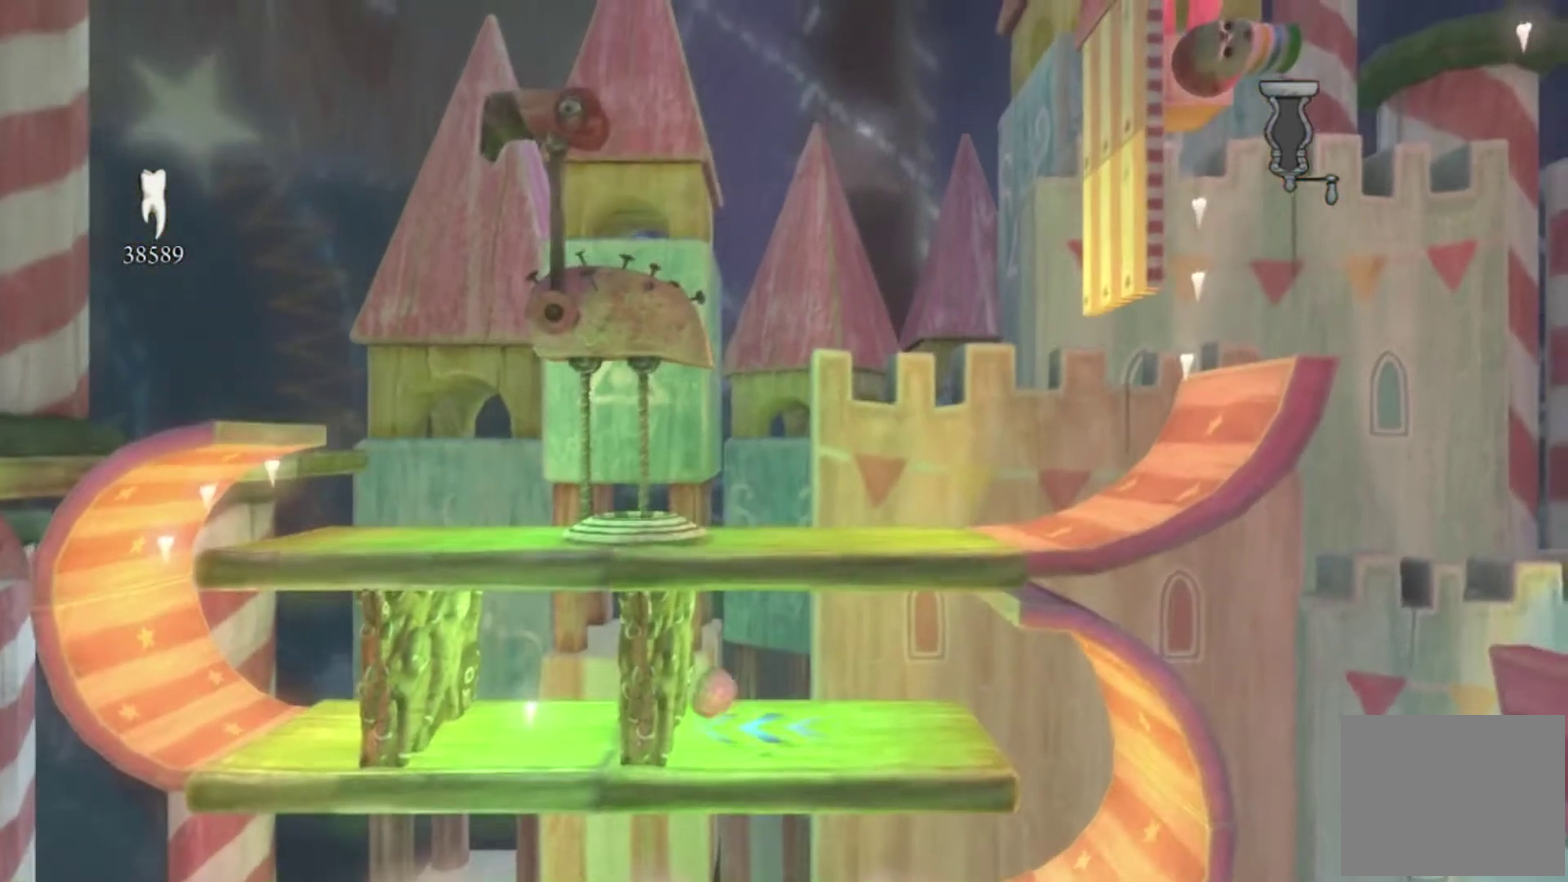
{"buttons": [], "left_stick": "down-left", "right_stick": "center", "events": [[34, "left_stick", "down-left"]]}
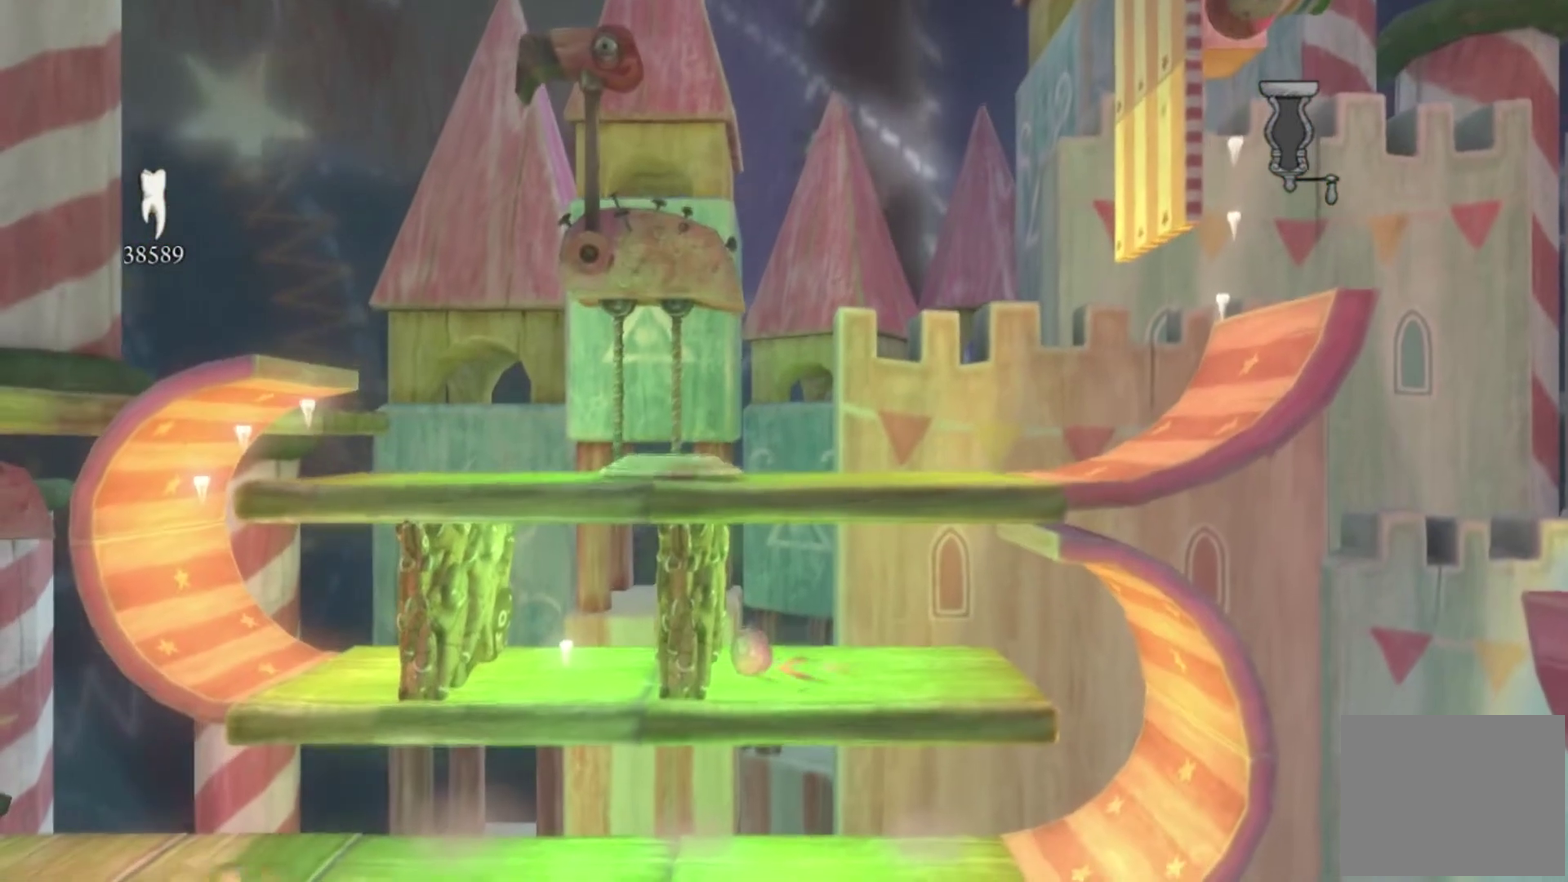
{"buttons": [], "left_stick": "right", "right_stick": "center", "events": [[167, "left_stick", "left"], [267, "left_stick", "right"]]}
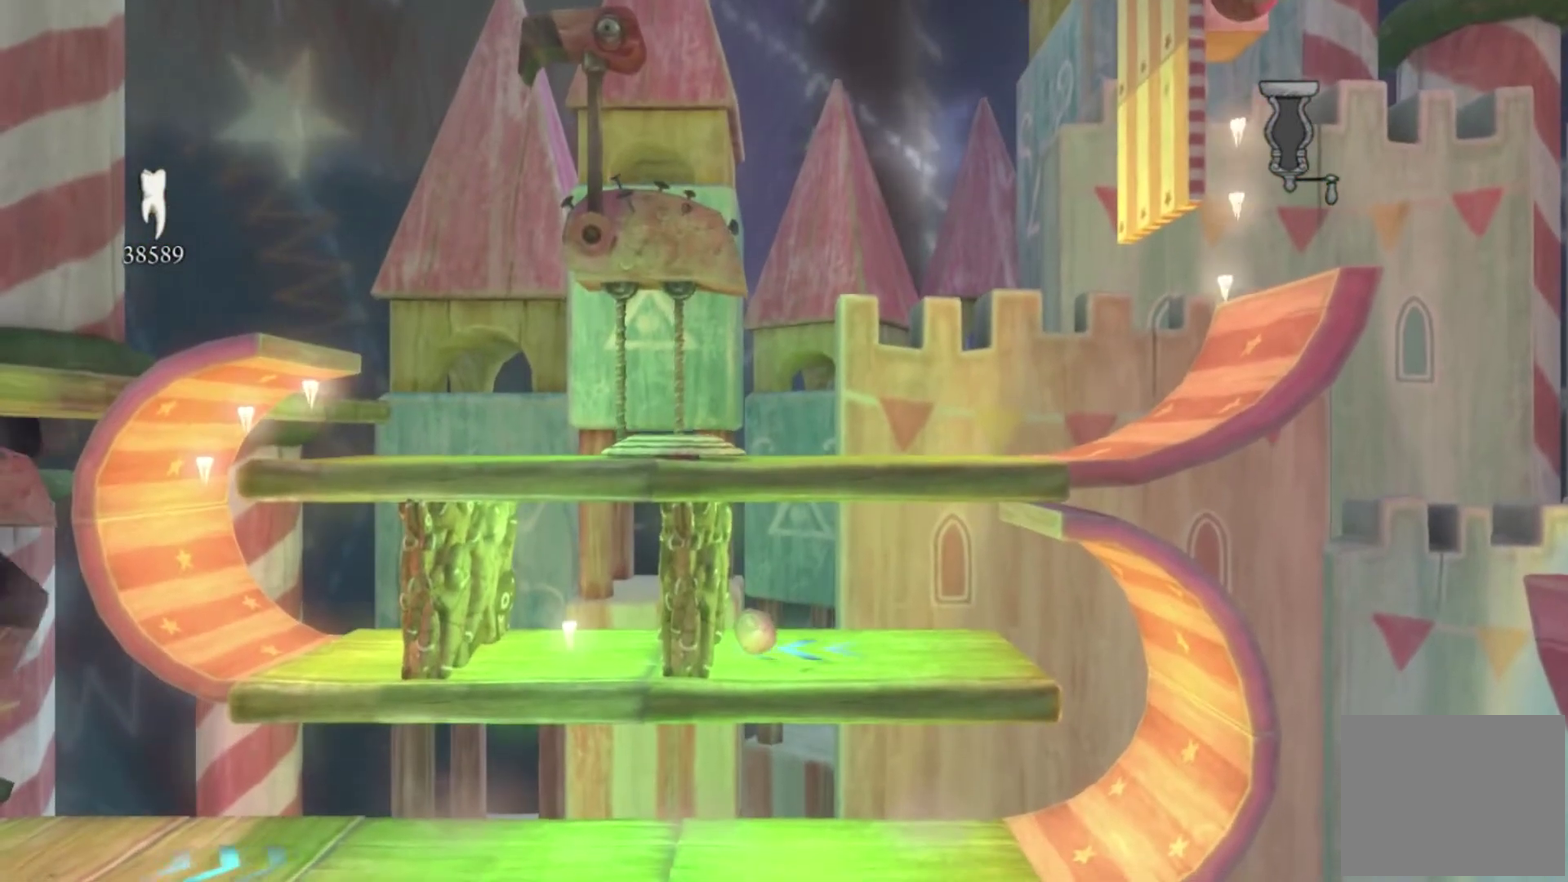
{"buttons": [], "left_stick": "left", "right_stick": "center", "events": [[401, "left_stick", "left"]]}
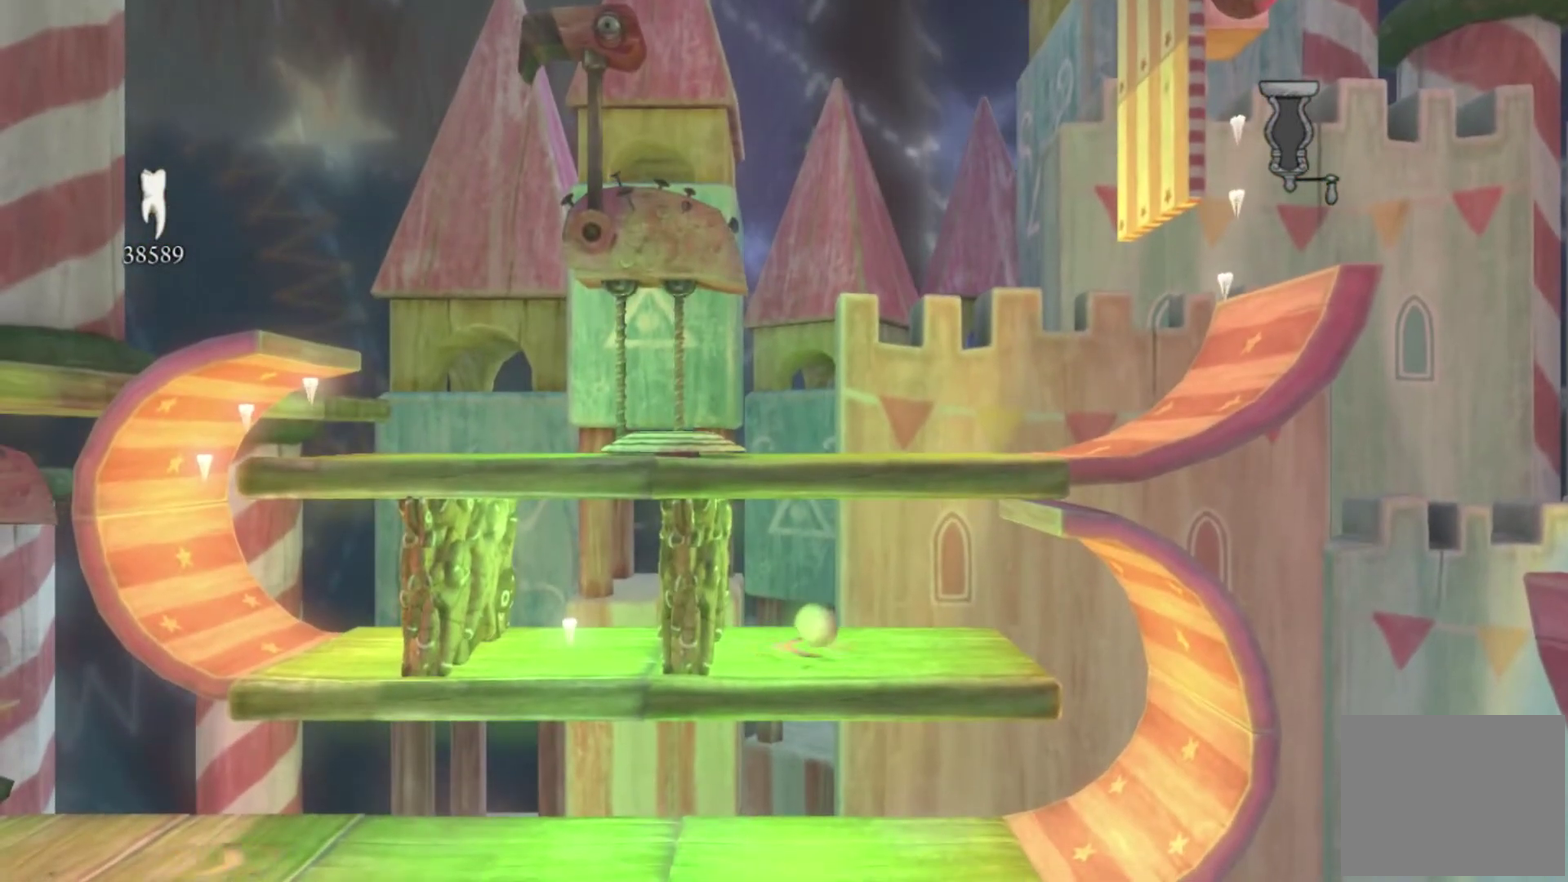
{"buttons": [], "left_stick": "left", "right_stick": "center", "events": []}
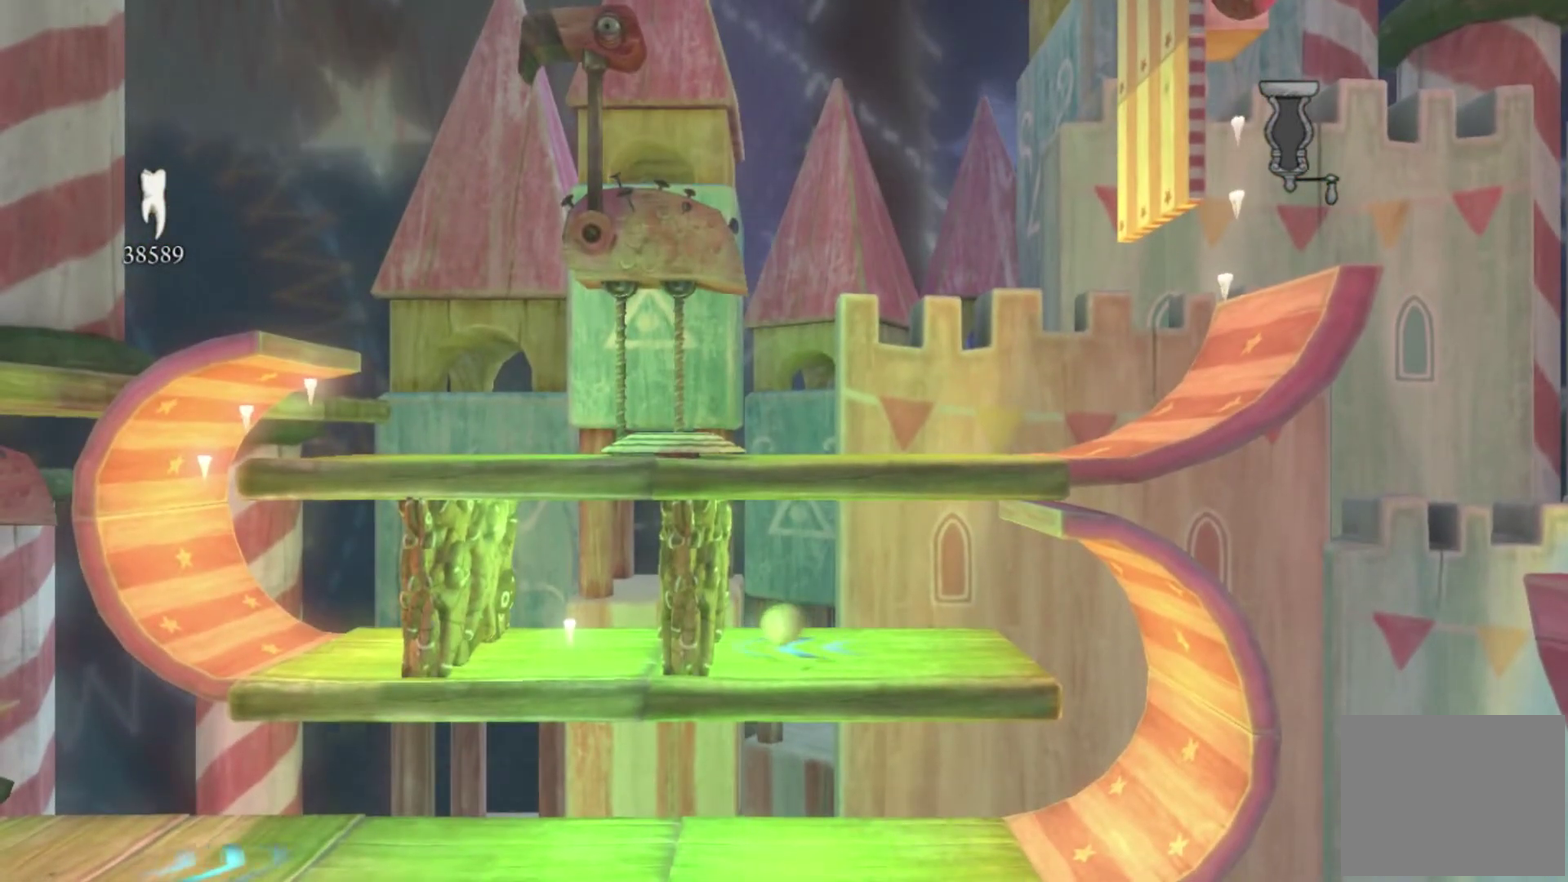
{"buttons": [], "left_stick": "right", "right_stick": "center", "events": [[101, "left_stick", "center"], [401, "left_stick", "right"]]}
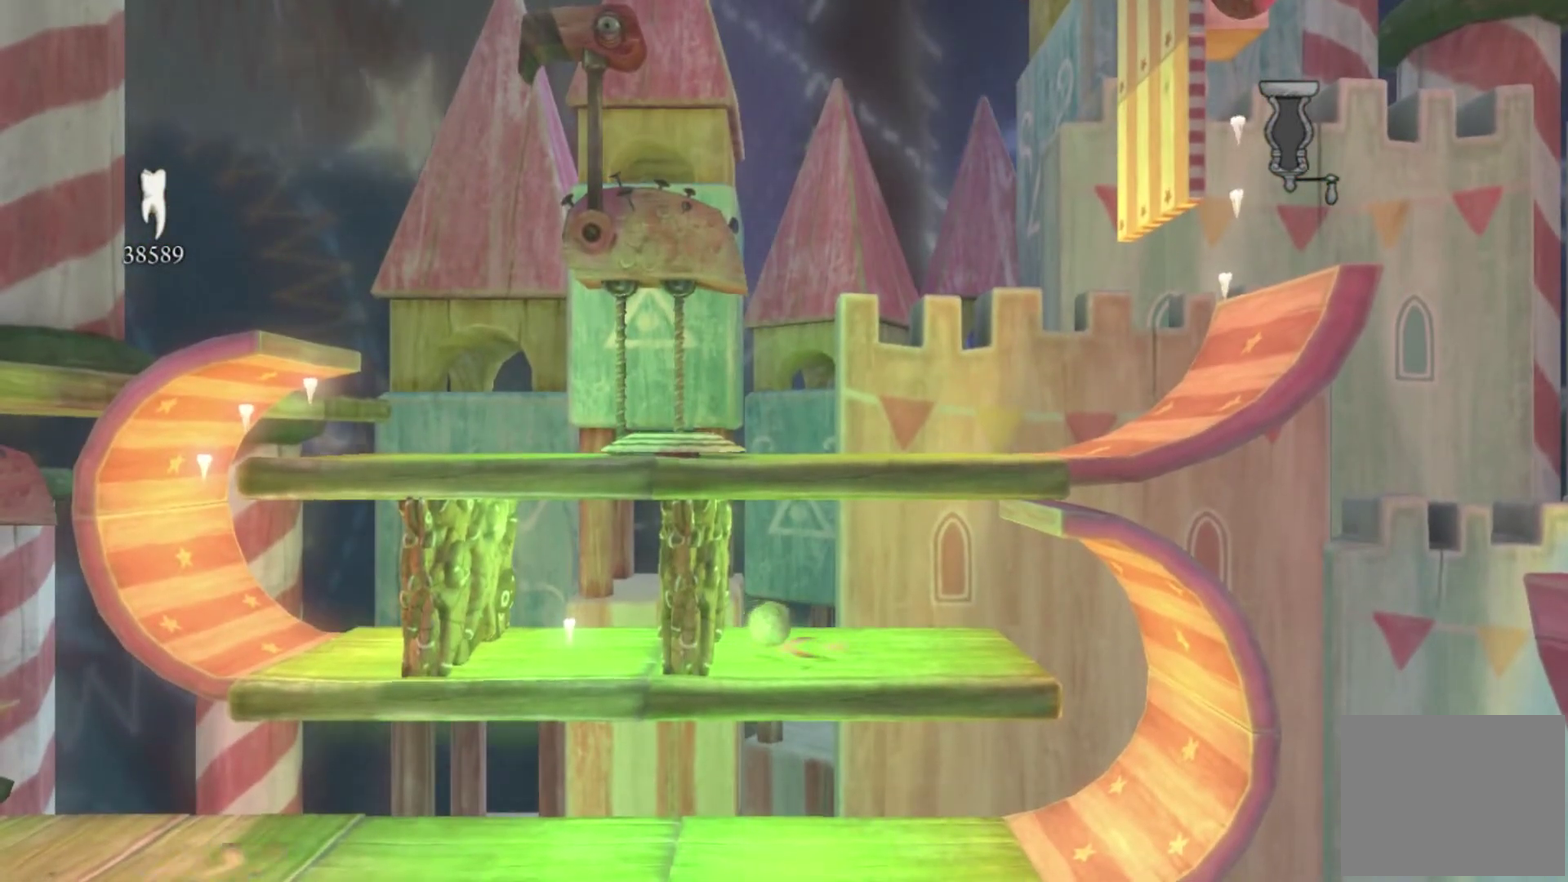
{"buttons": [], "left_stick": "right", "right_stick": "center", "events": []}
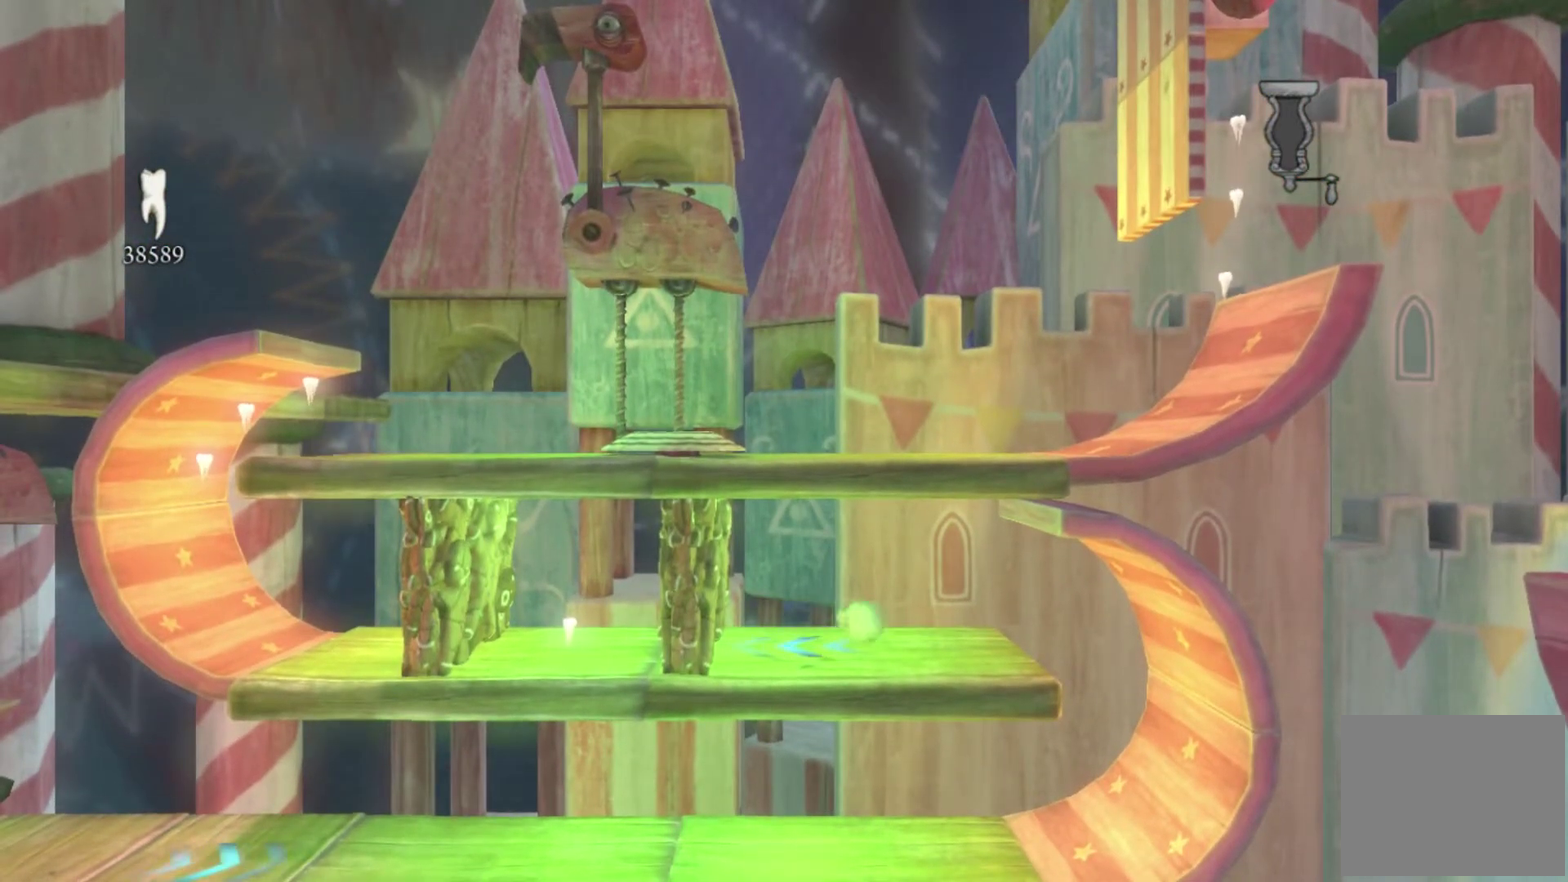
{"buttons": [], "left_stick": "left", "right_stick": "center", "events": [[134, "left_stick", "left"]]}
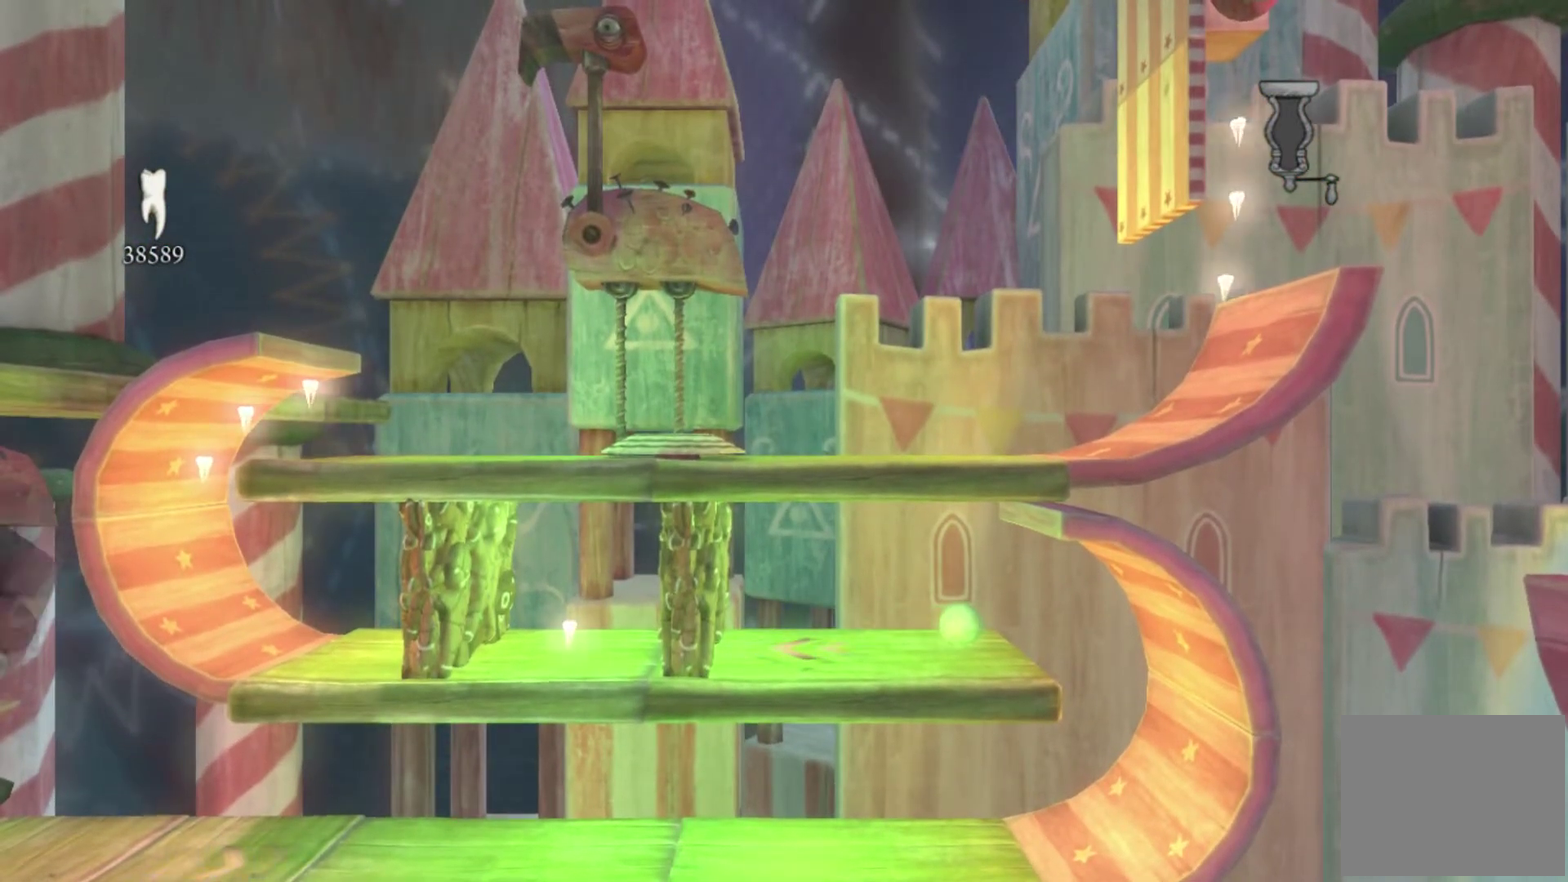
{"buttons": [], "left_stick": "left", "right_stick": "center", "events": []}
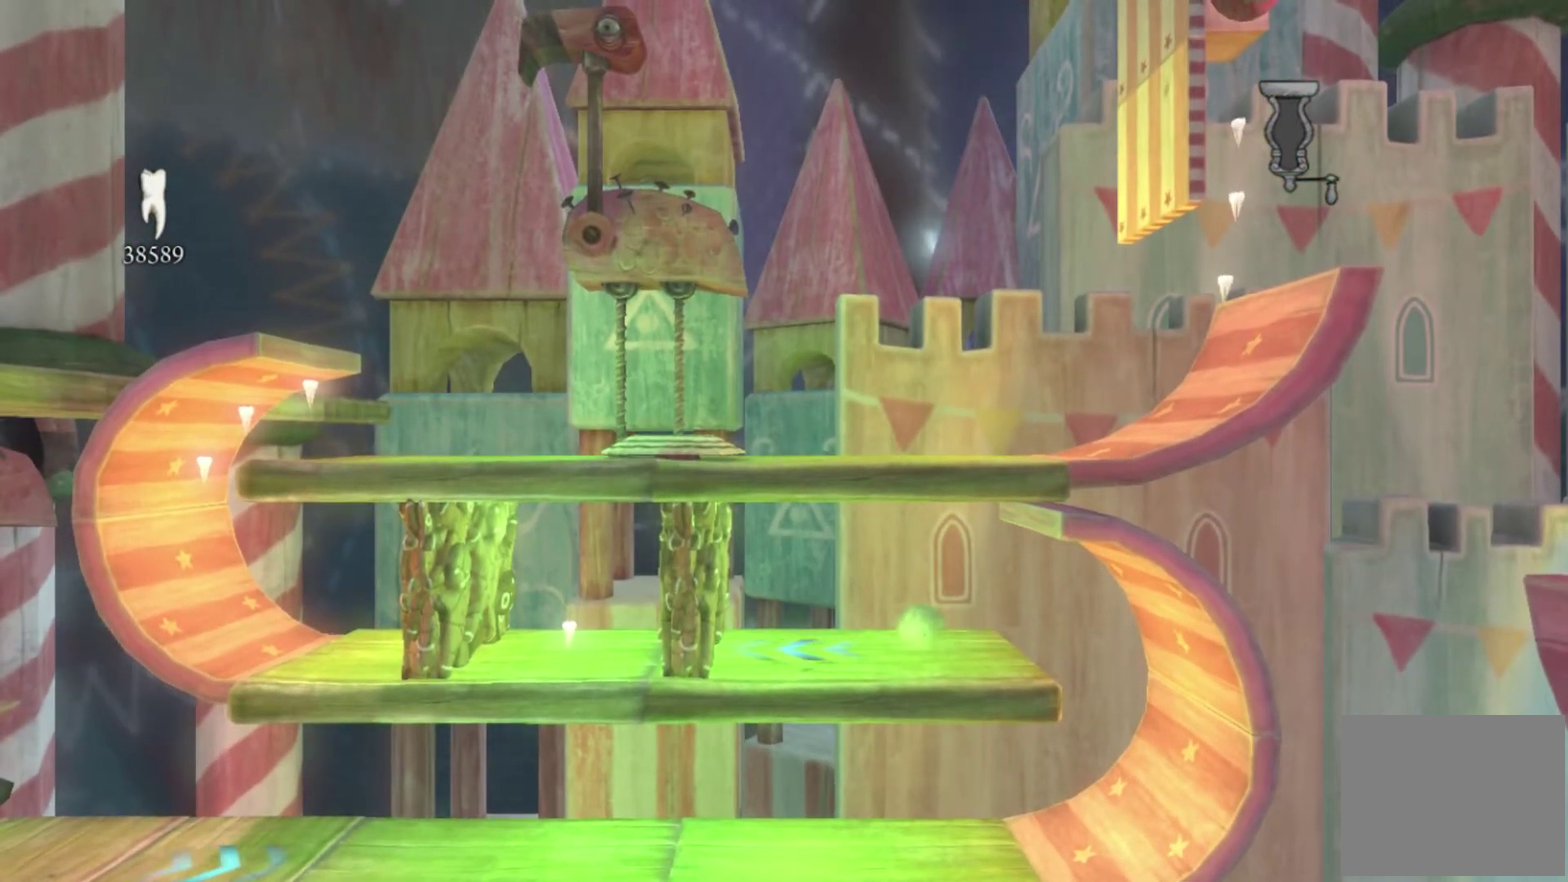
{"buttons": [], "left_stick": "left", "right_stick": "center", "events": []}